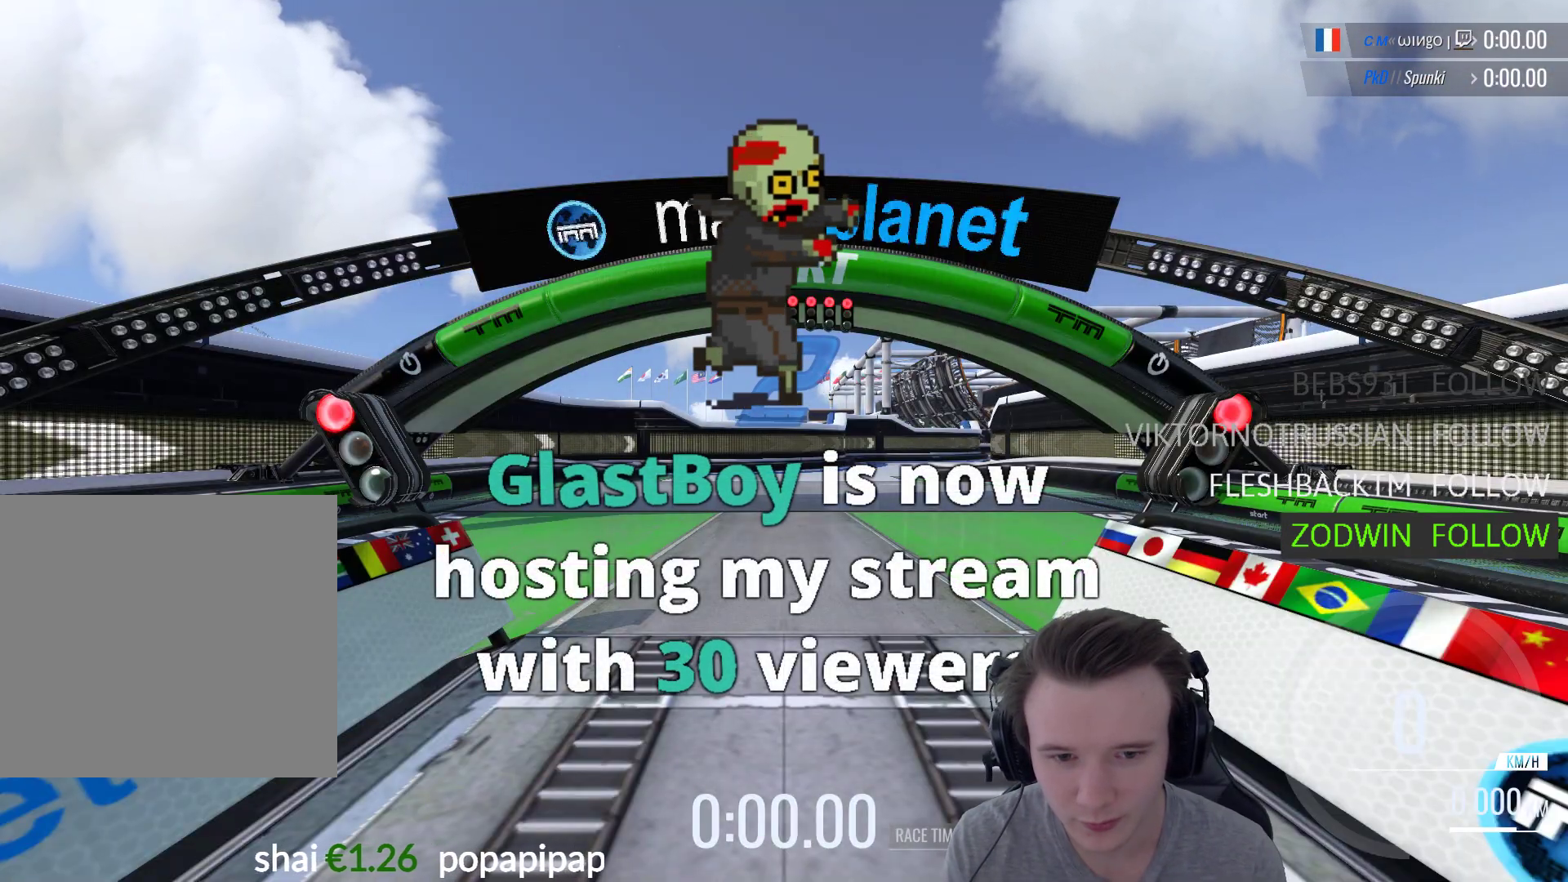
Gameplay with a controller (Xbox layout); each line is a JSON object with the inputs held at the frame after it. "events" lists button and stick changes between this image and that frame as [ms after this image, input, new state], when the widget could be followed in between.
{"buttons": ["A"], "left_stick": "center", "right_stick": "center", "events": [[83, "A", "down"], [183, "A", "up"], [250, "A", "down"], [350, "A", "up"], [450, "A", "down"]]}
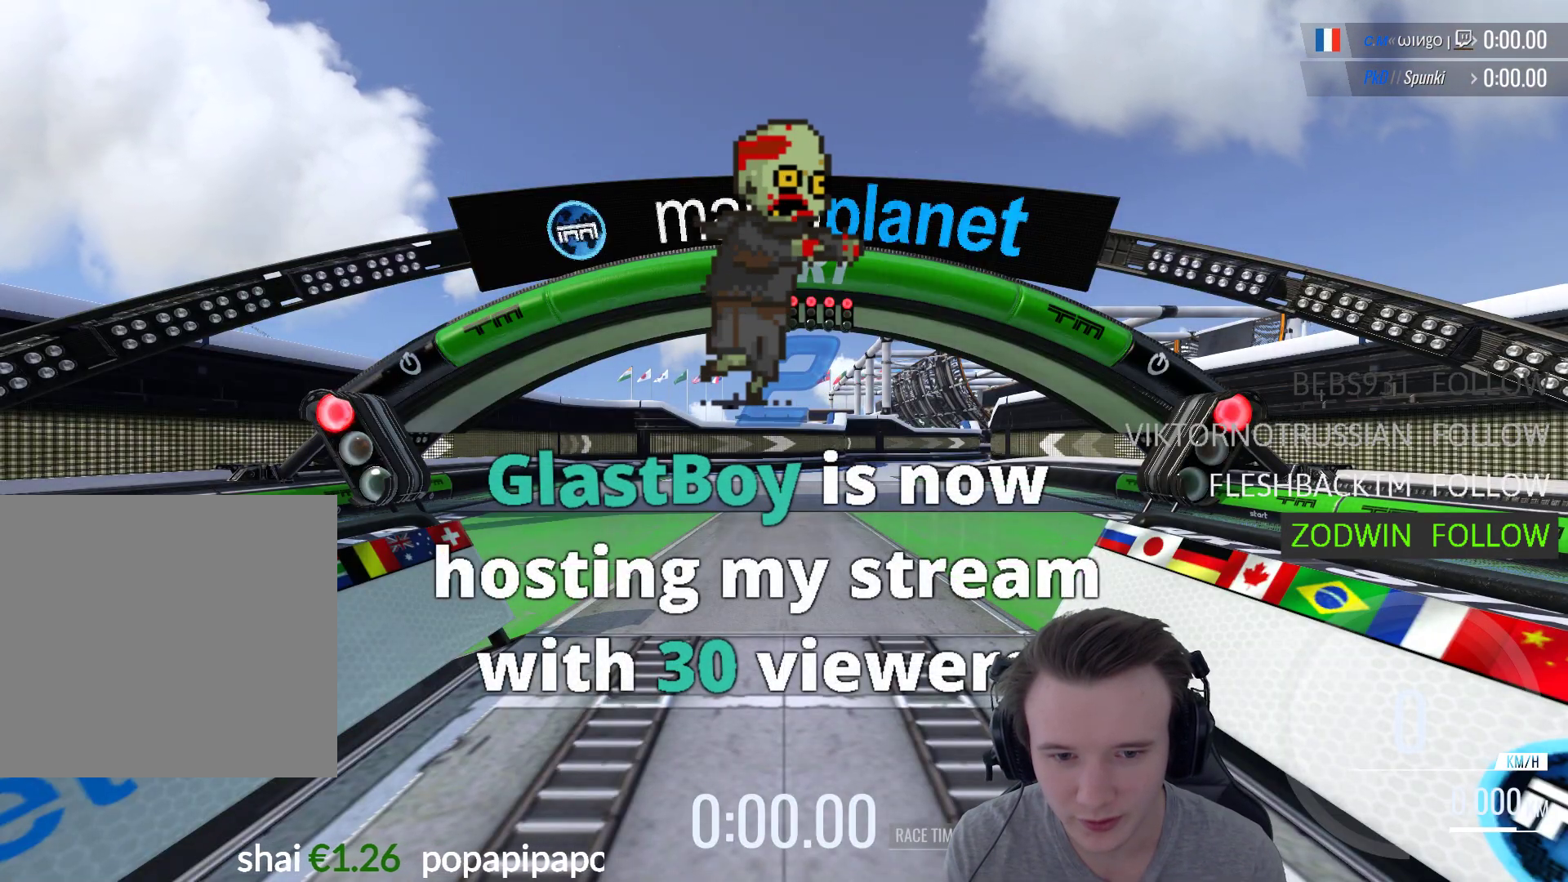
{"buttons": ["A"], "left_stick": "center", "right_stick": "center", "events": [[317, "A", "up"], [417, "A", "down"]]}
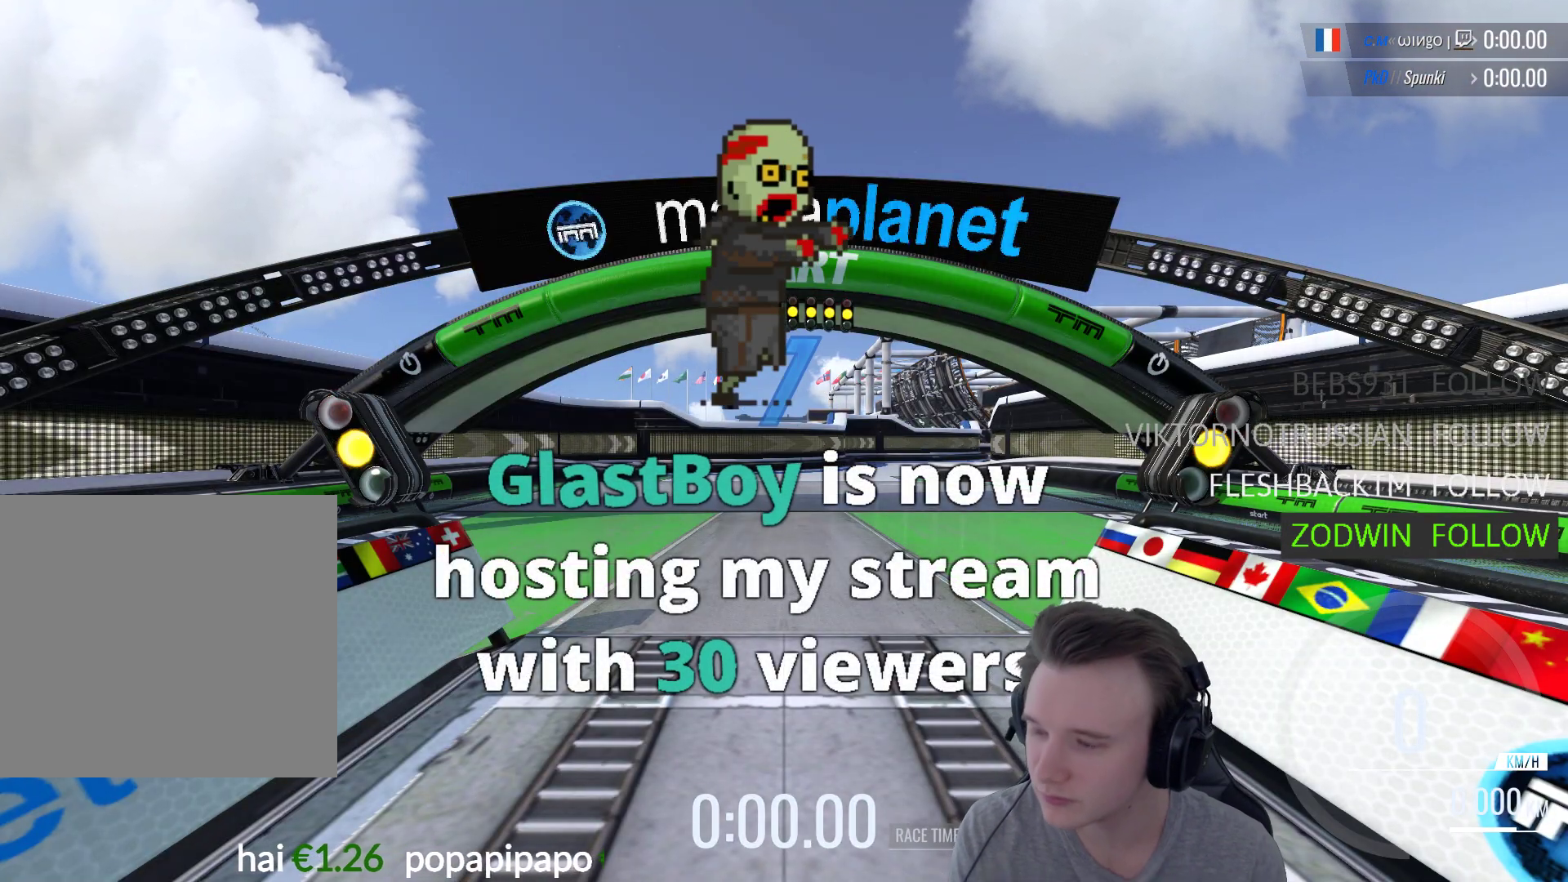
{"buttons": ["A"], "left_stick": "center", "right_stick": "center", "events": []}
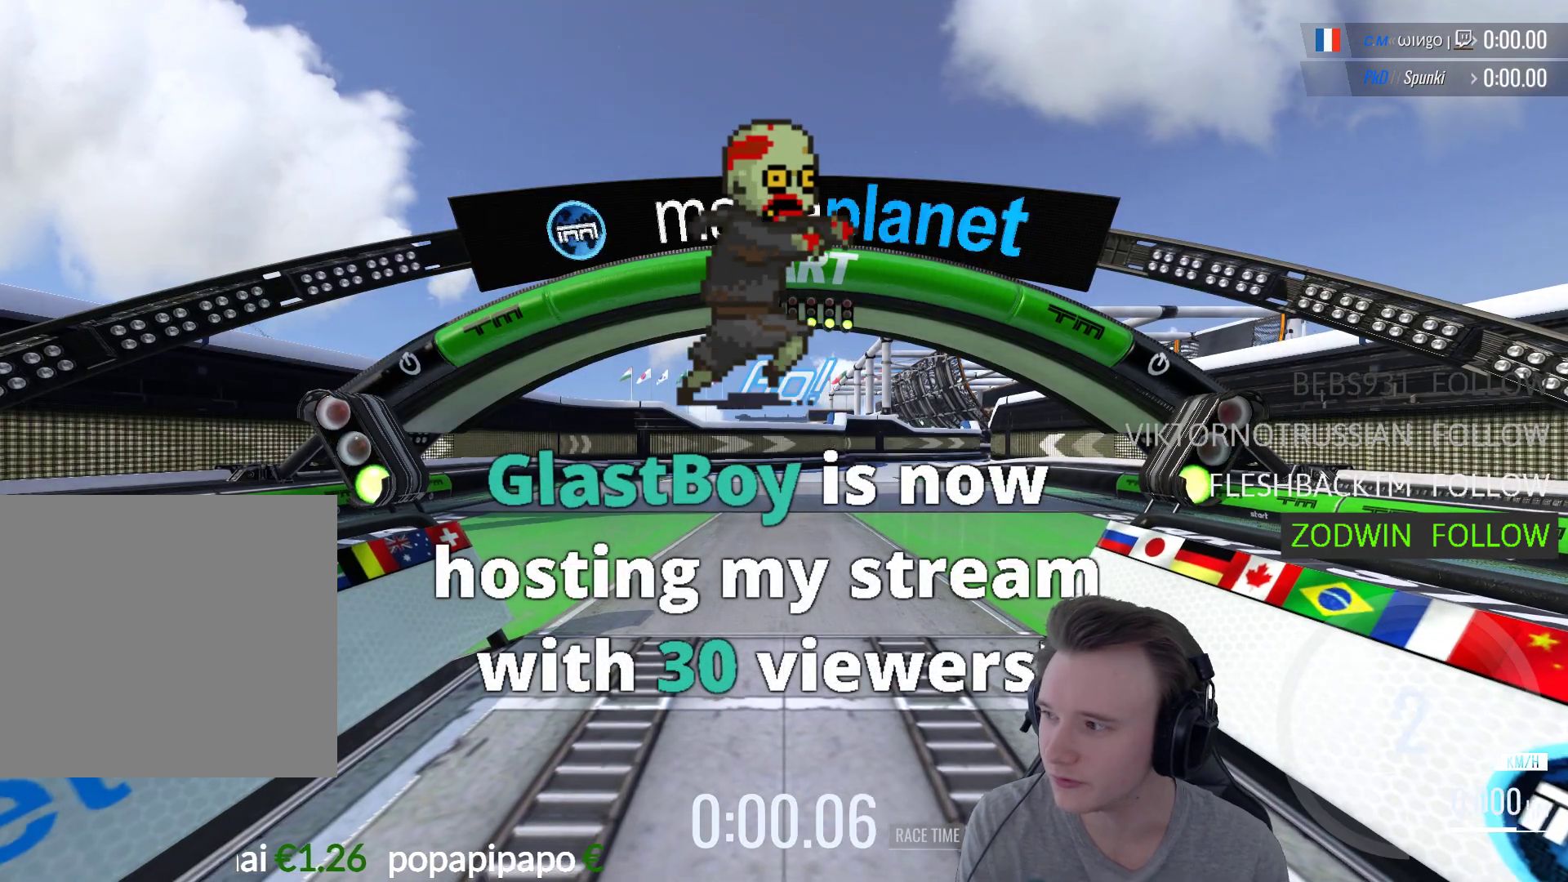
{"buttons": ["A"], "left_stick": "center", "right_stick": "center", "events": []}
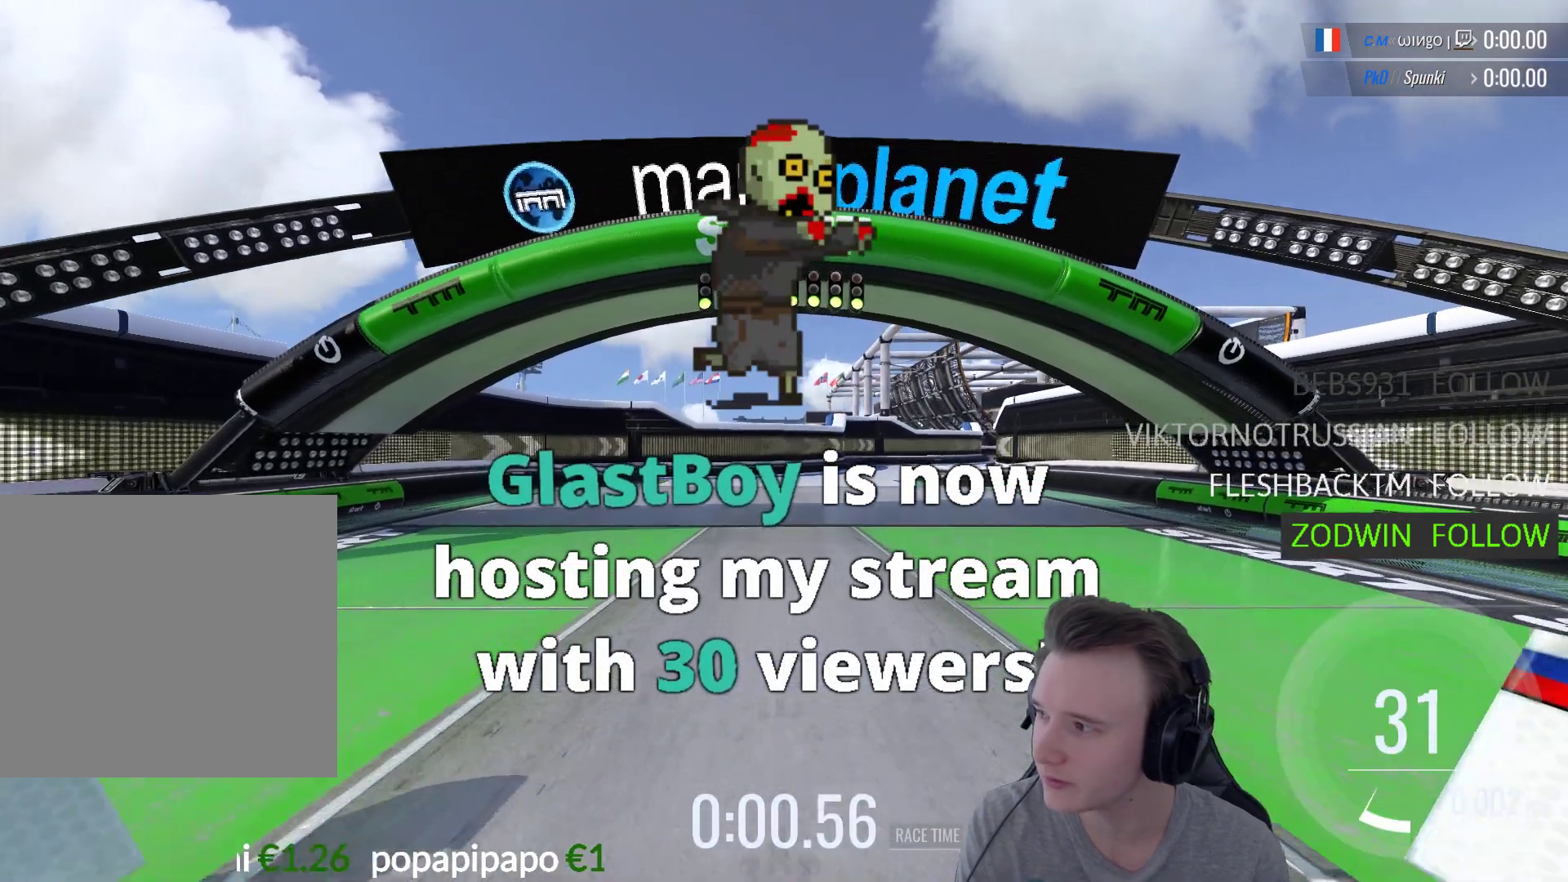
{"buttons": ["A"], "left_stick": "center", "right_stick": "center", "events": []}
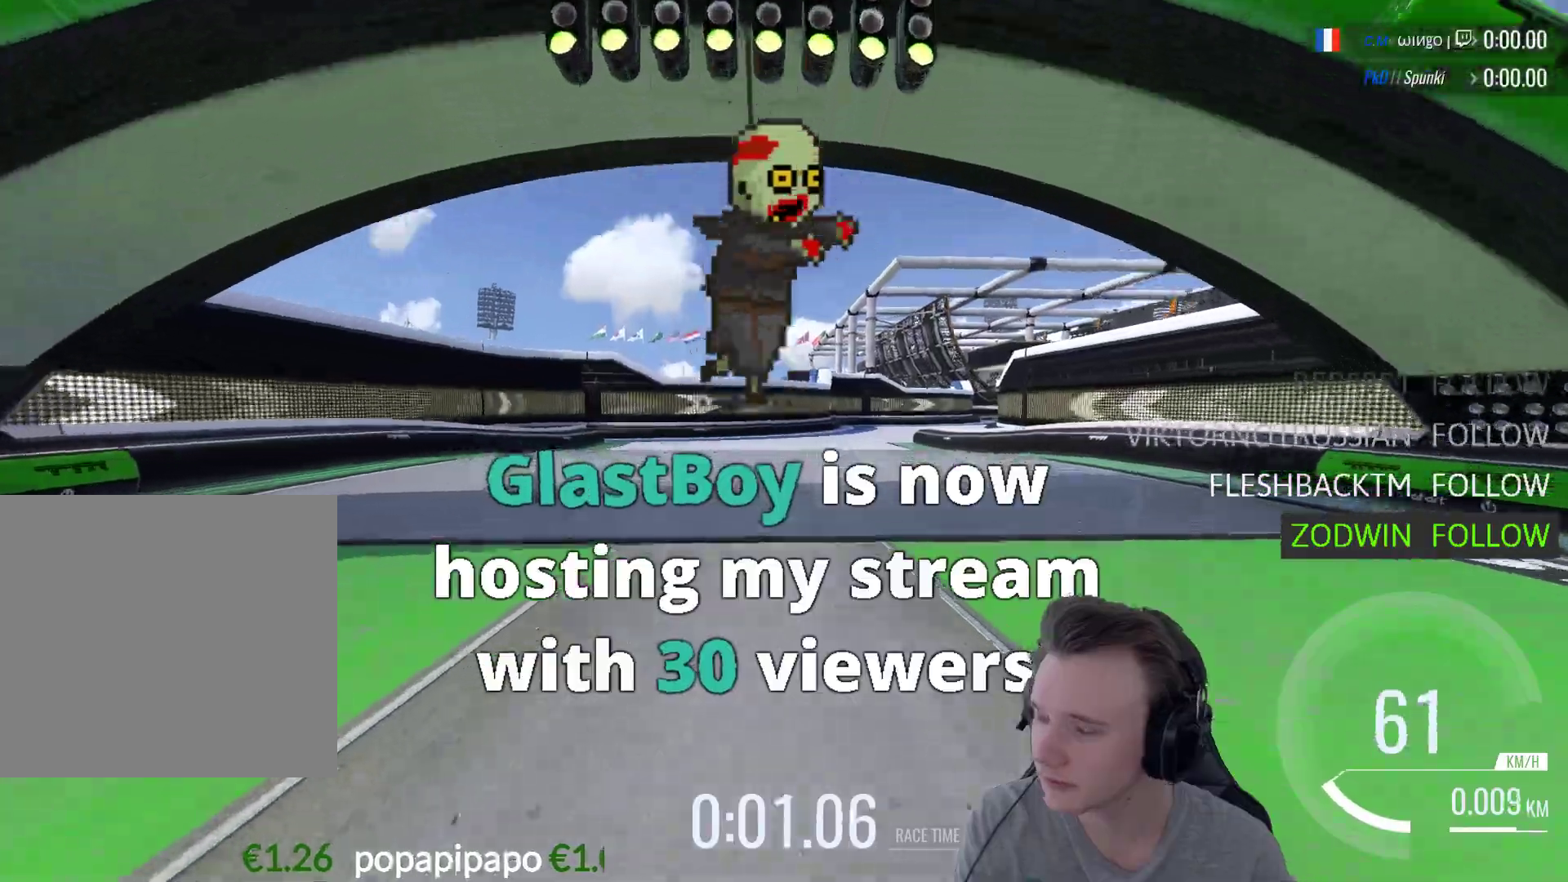
{"buttons": ["A"], "left_stick": "center", "right_stick": "center", "events": []}
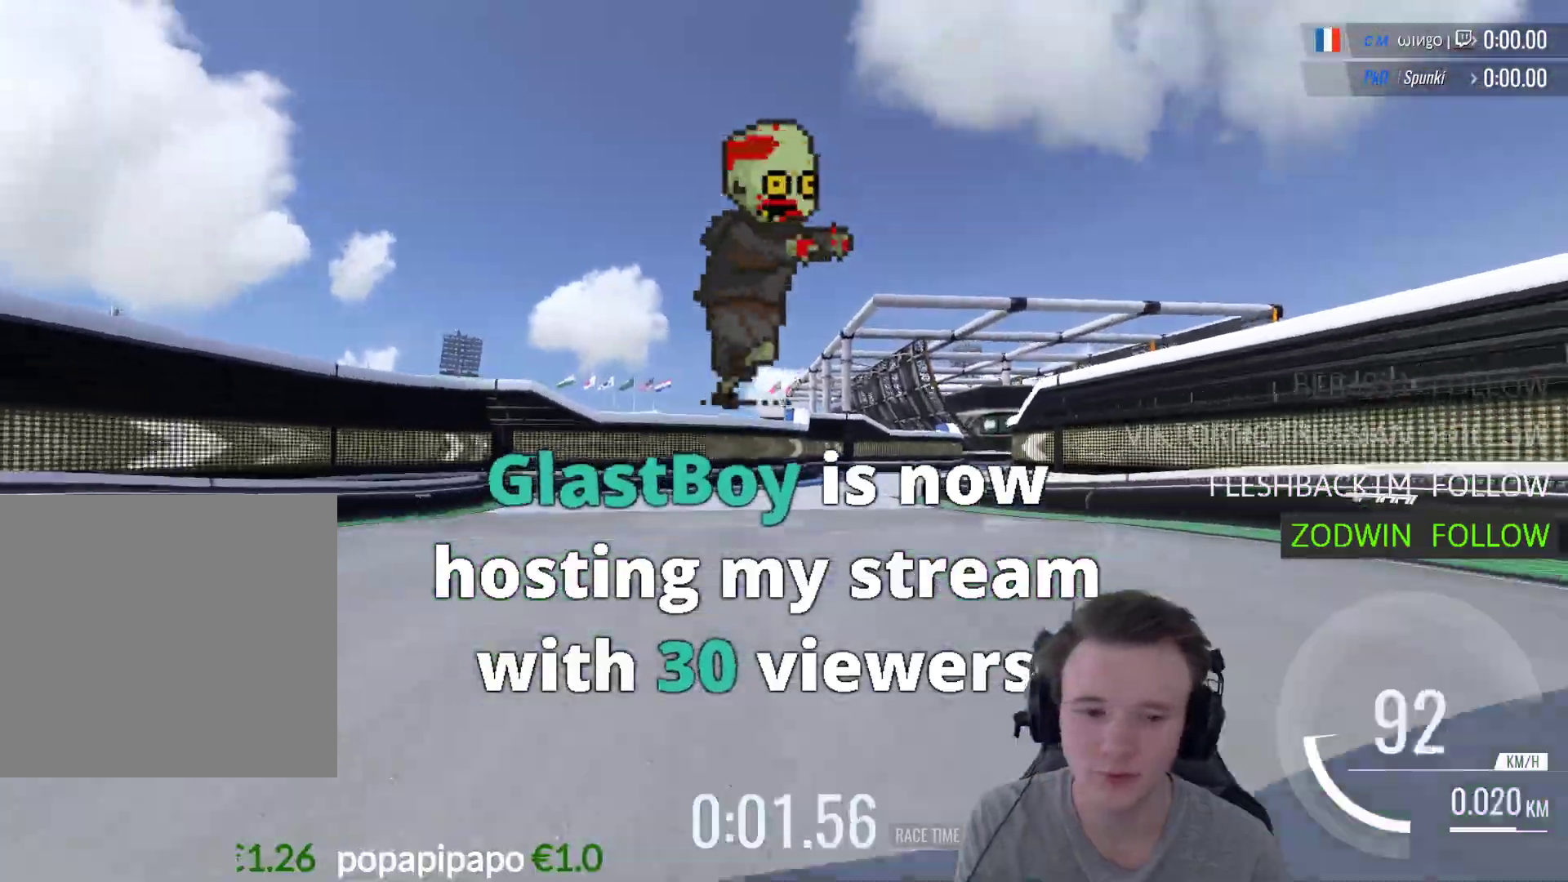
{"buttons": ["A"], "left_stick": "right", "right_stick": "center", "events": [[250, "left_stick", "right"]]}
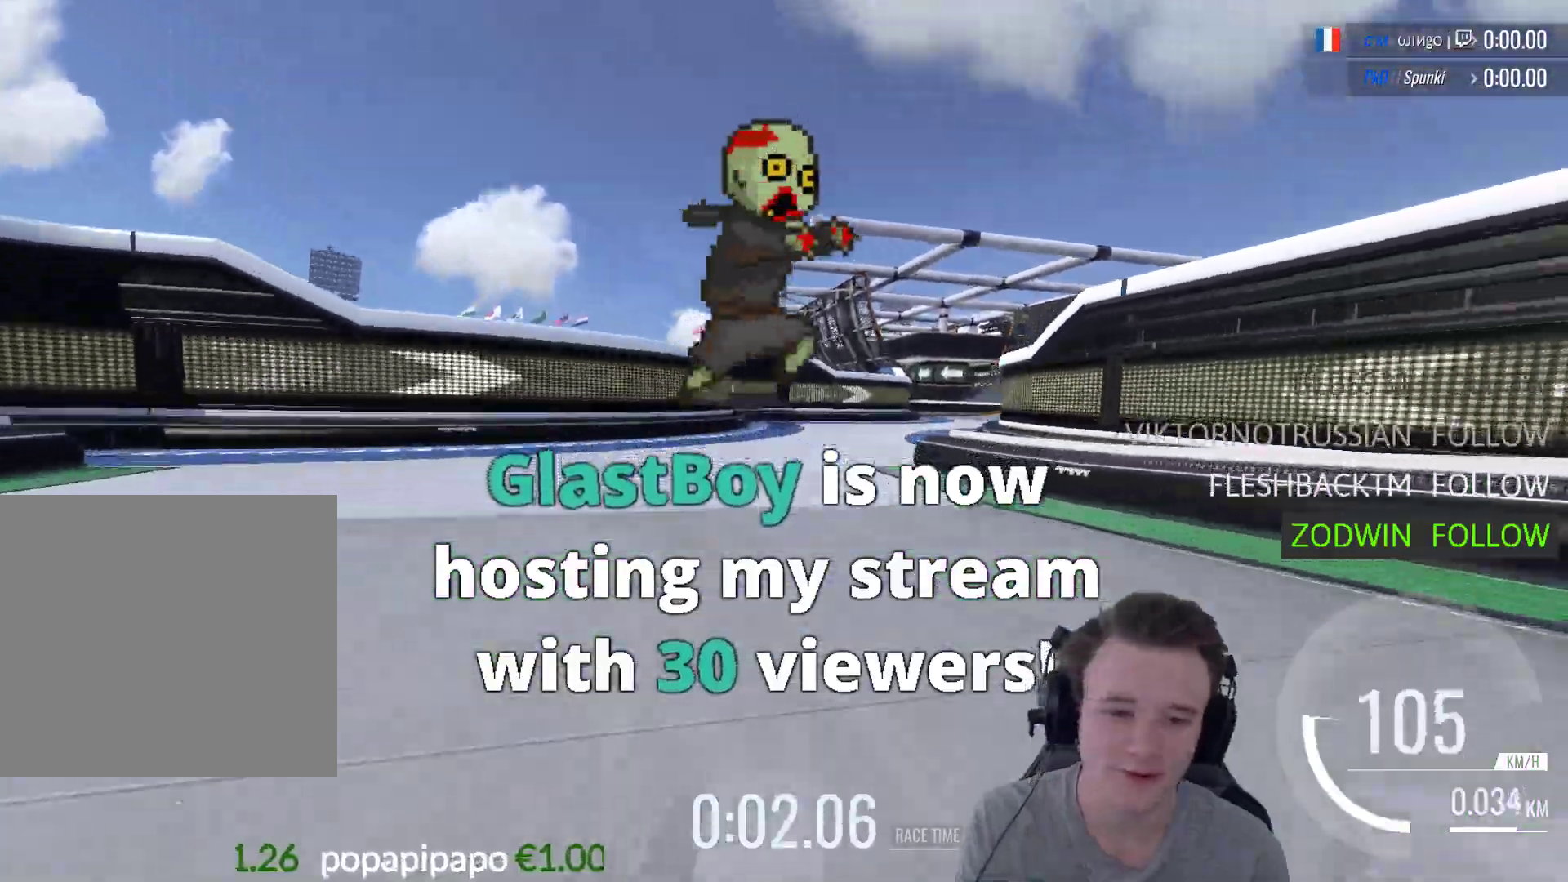
{"buttons": ["A"], "left_stick": "right", "right_stick": "center", "events": []}
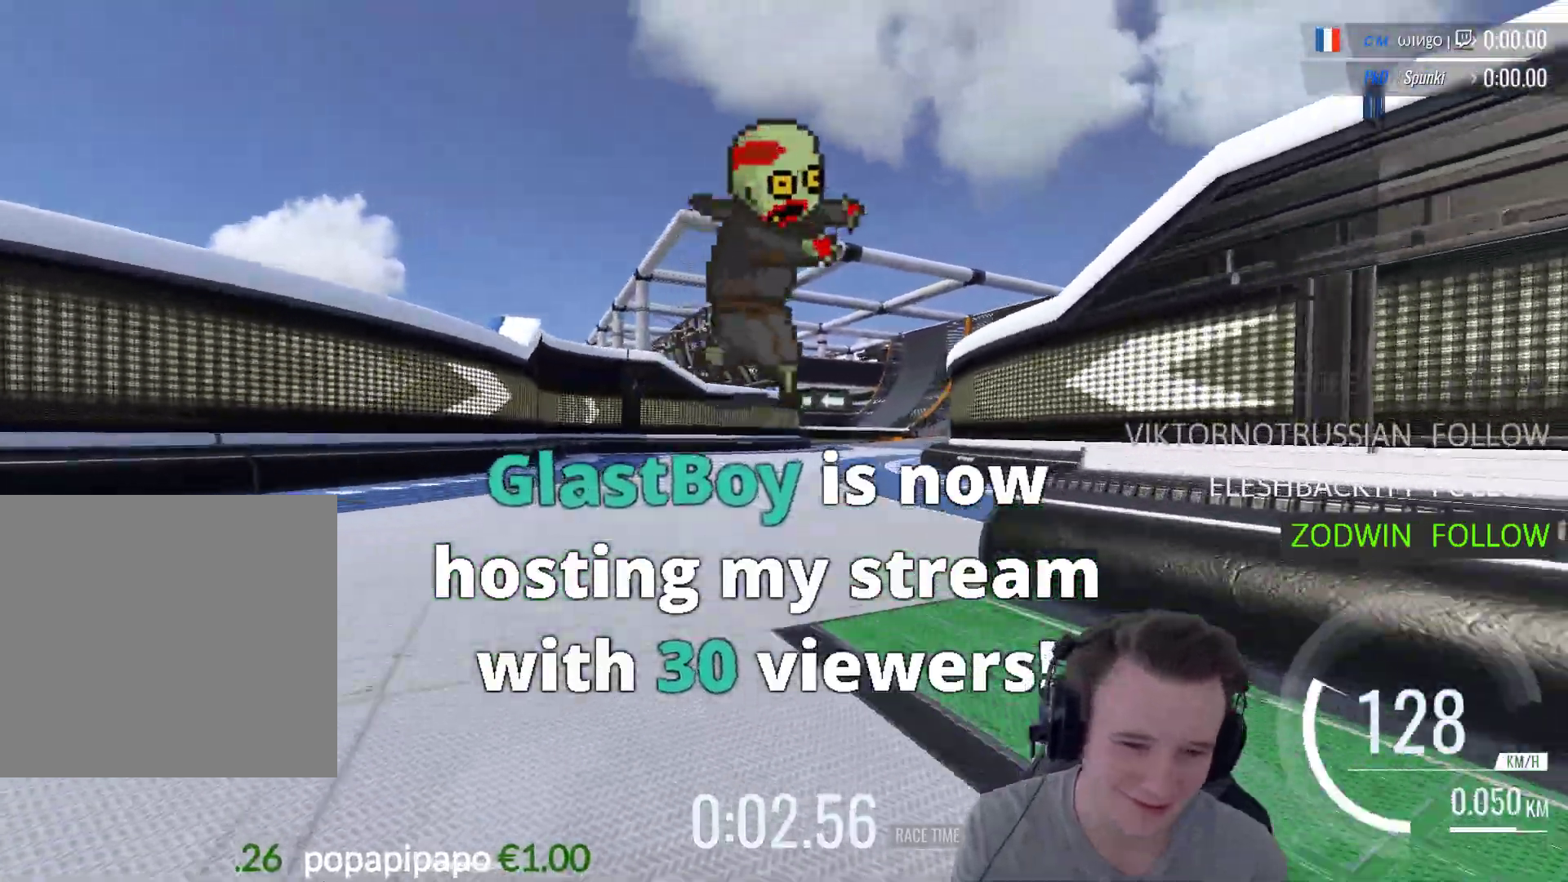
{"buttons": ["A"], "left_stick": "right", "right_stick": "center", "events": []}
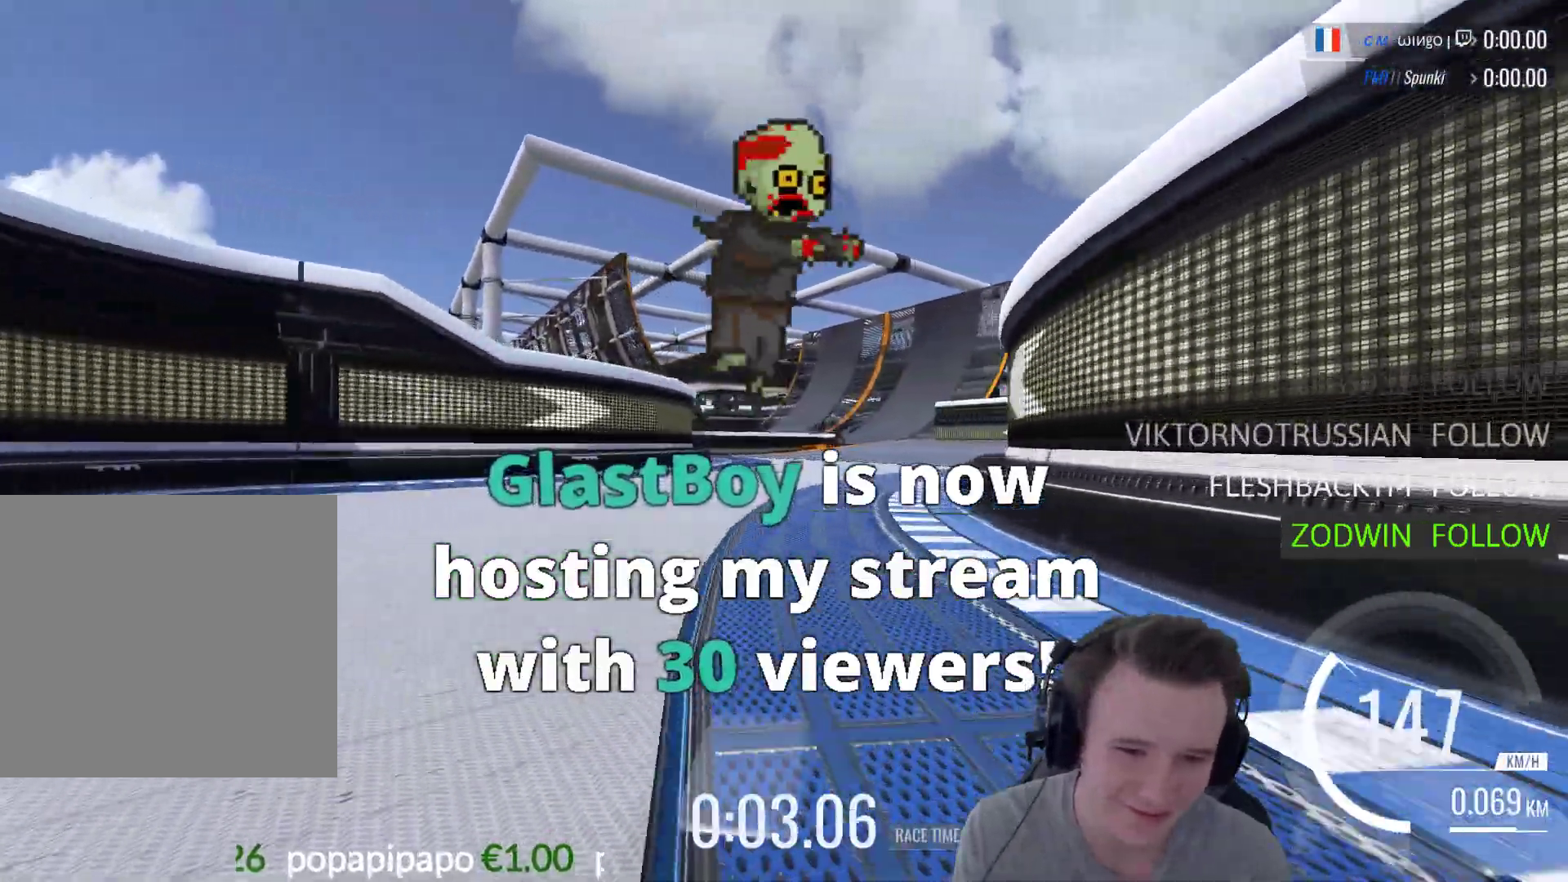
{"buttons": ["A"], "left_stick": "center", "right_stick": "center", "events": [[317, "left_stick", "center"]]}
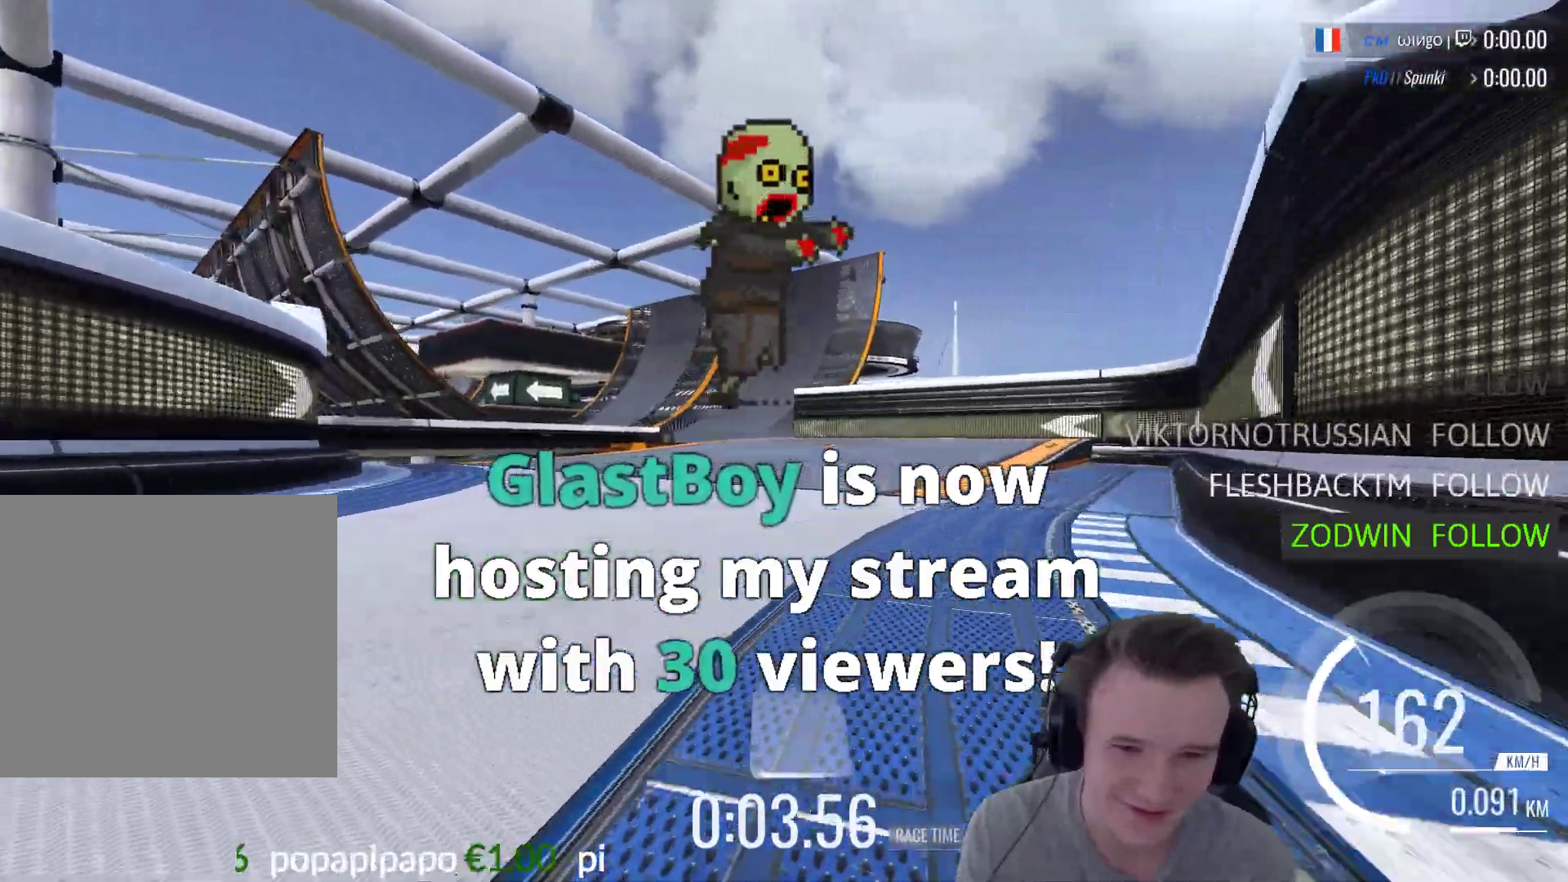
{"buttons": ["A"], "left_stick": "left", "right_stick": "center", "events": [[183, "left_stick", "left"], [350, "left_stick", "center"], [483, "left_stick", "left"]]}
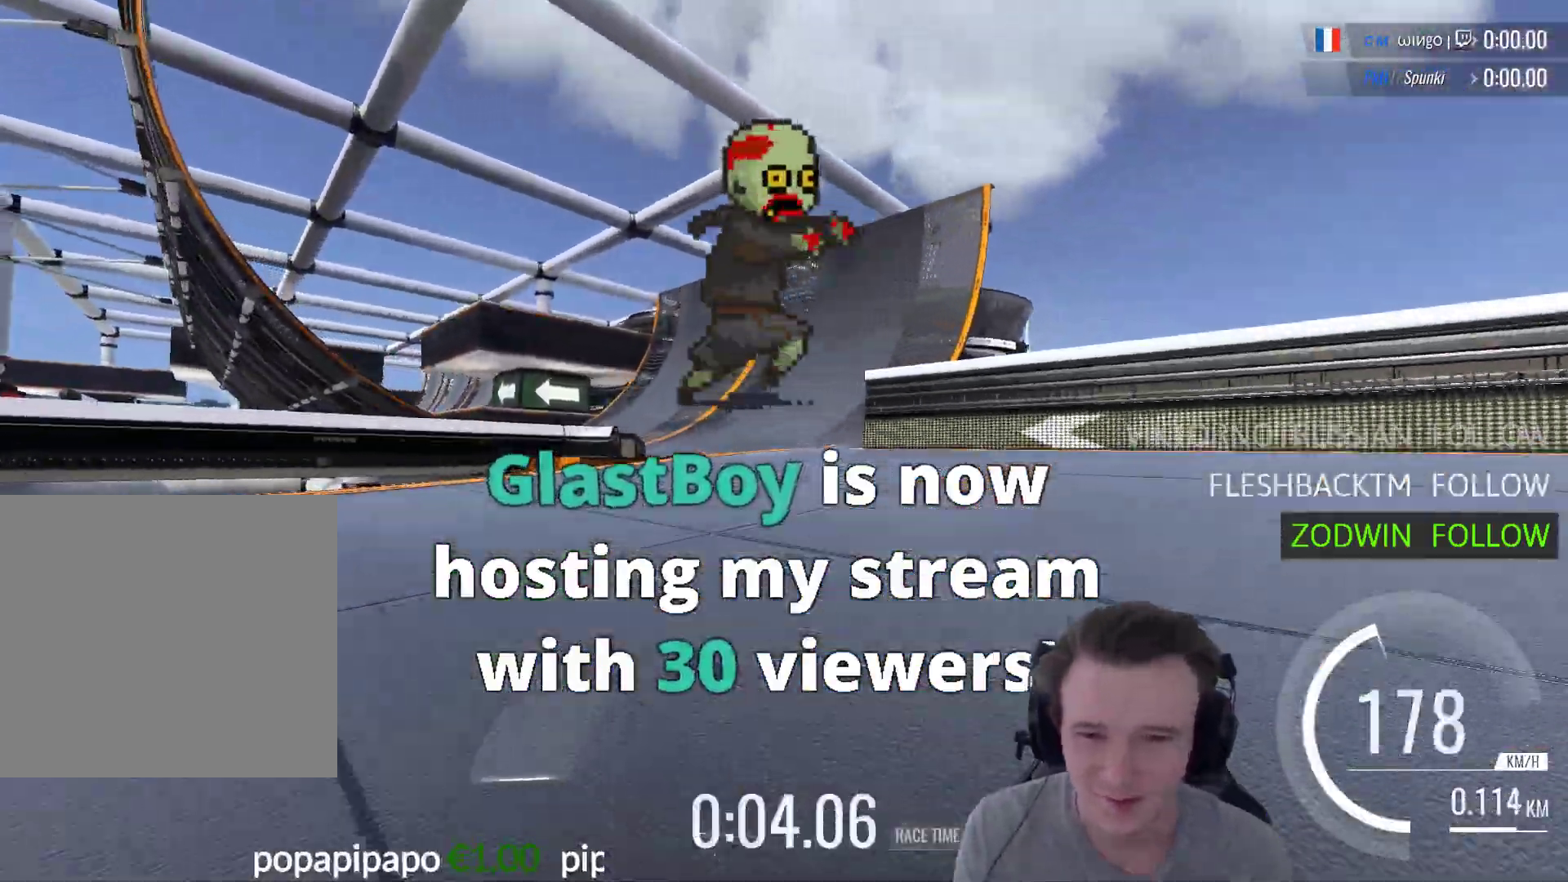
{"buttons": ["A"], "left_stick": "left", "right_stick": "center", "events": [[183, "left_stick", "center"], [317, "left_stick", "left"]]}
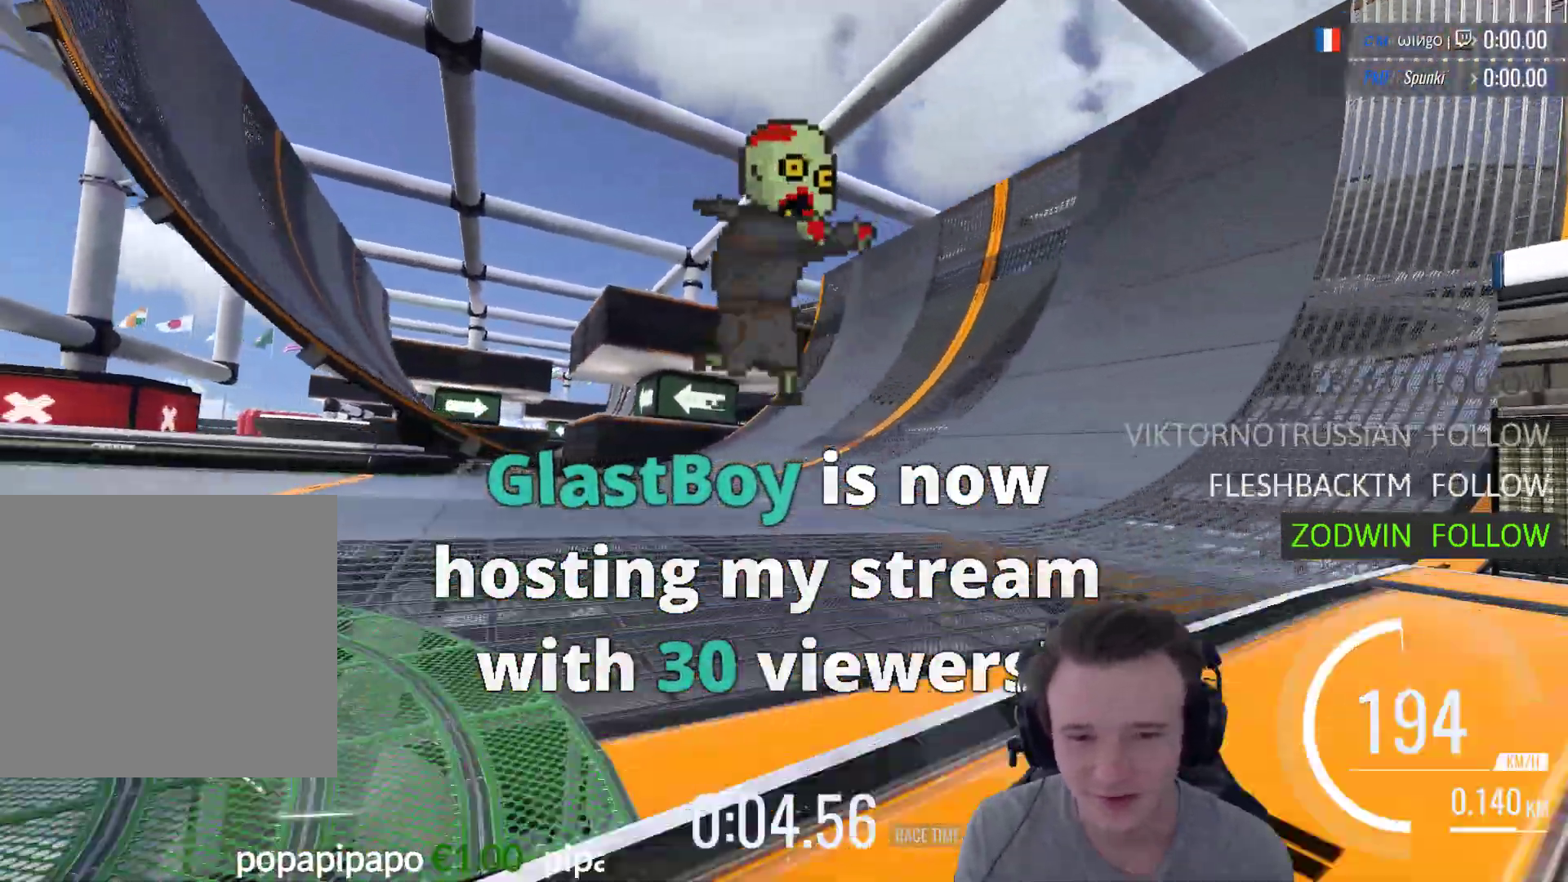
{"buttons": ["A"], "left_stick": "left", "right_stick": "center", "events": [[50, "left_stick", "center"], [283, "left_stick", "left"]]}
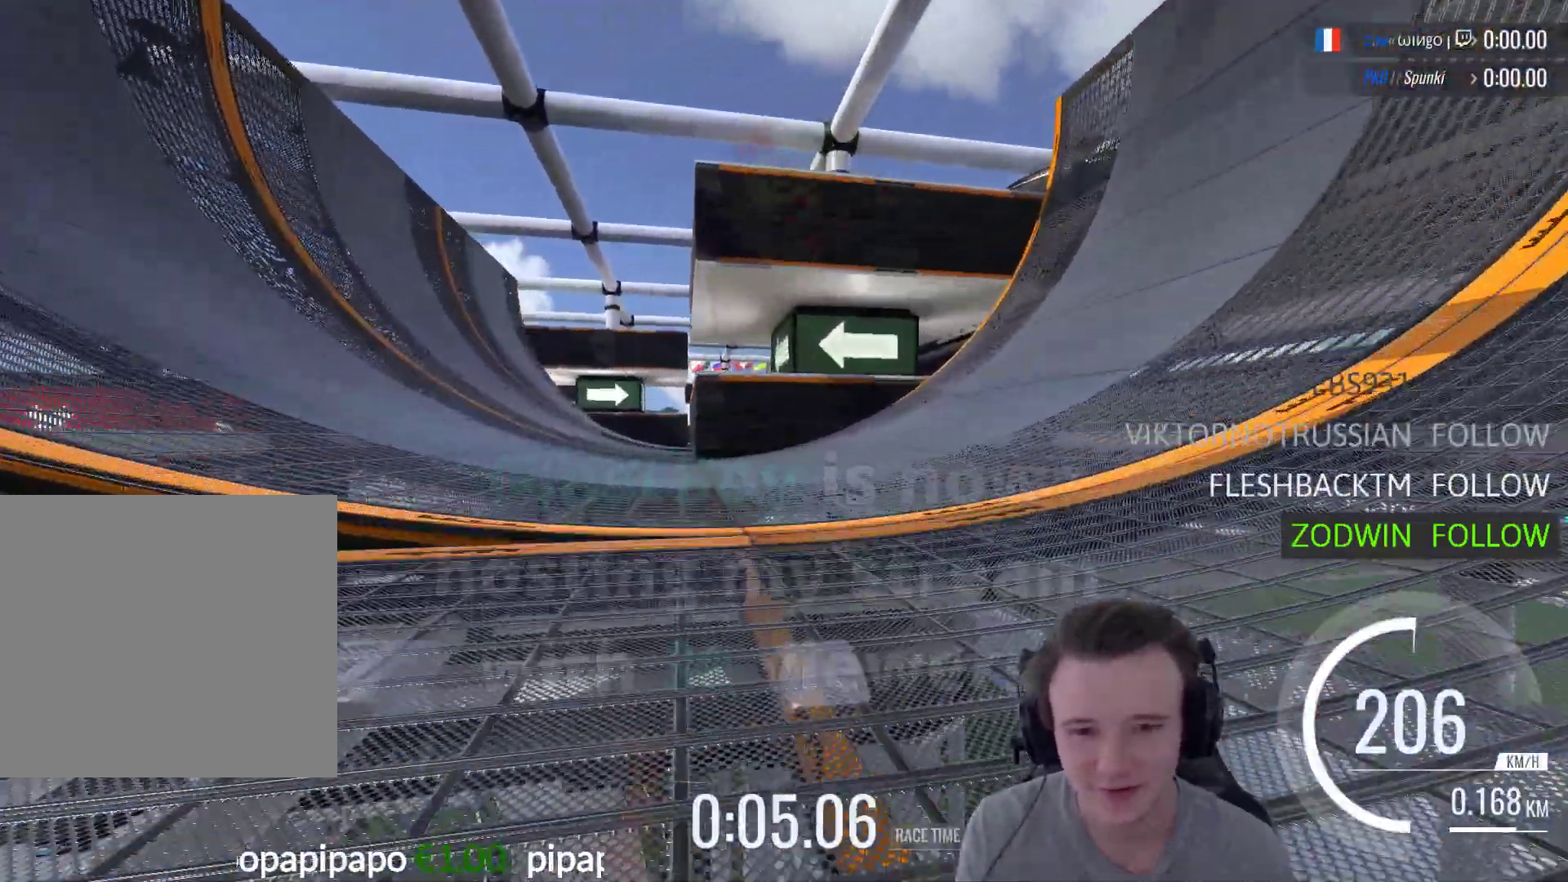
{"buttons": ["A"], "left_stick": "center", "right_stick": "center", "events": [[17, "left_stick", "center"], [83, "left_stick", "up-left"], [283, "left_stick", "center"]]}
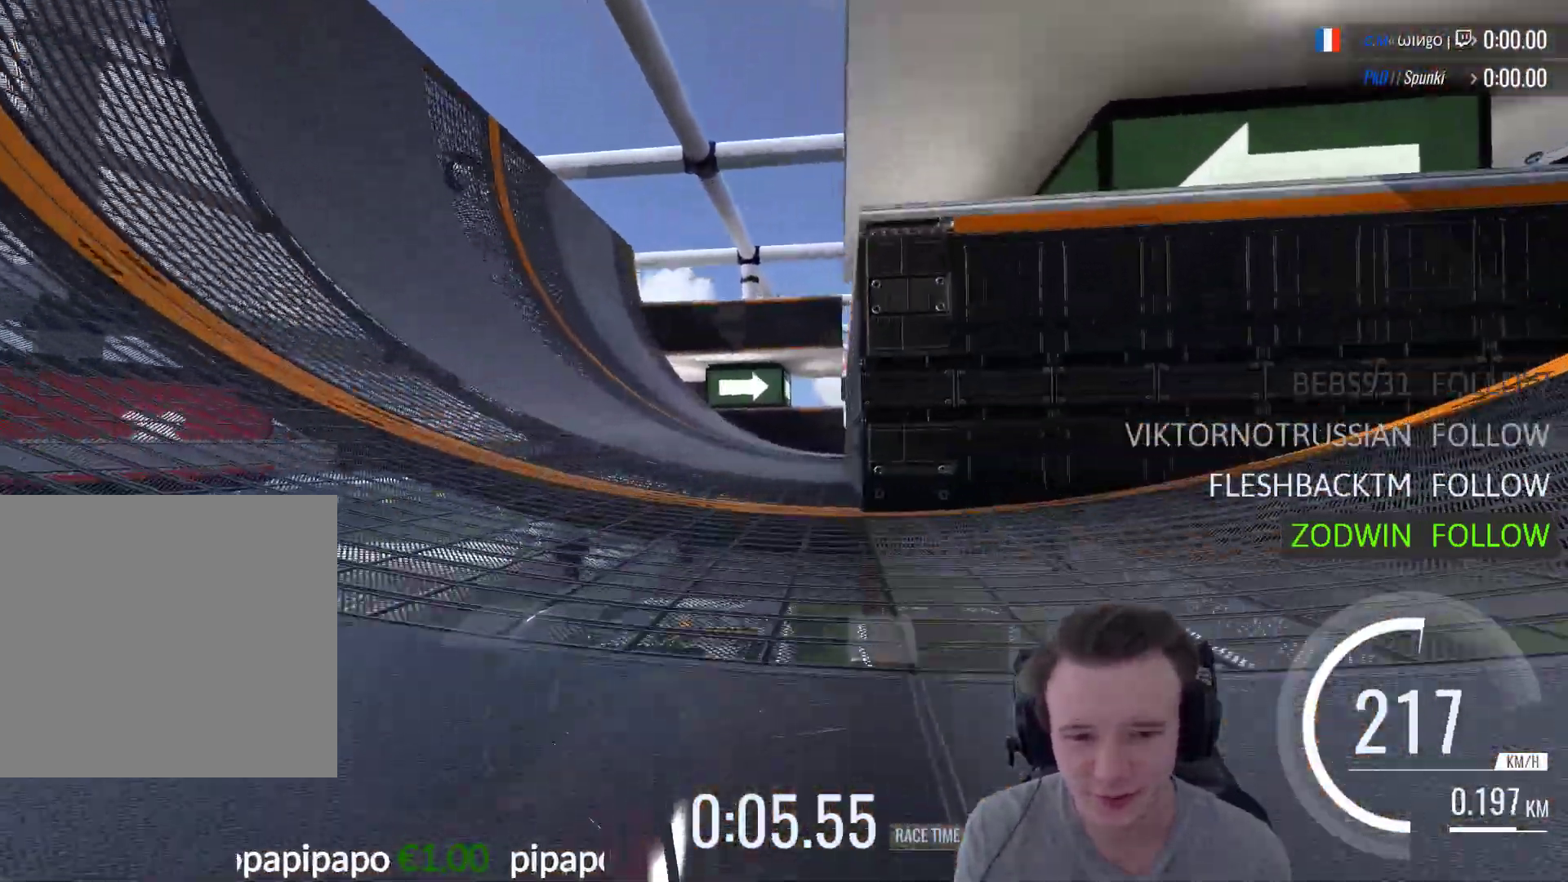
{"buttons": ["A"], "left_stick": "right", "right_stick": "center", "events": [[83, "left_stick", "right"]]}
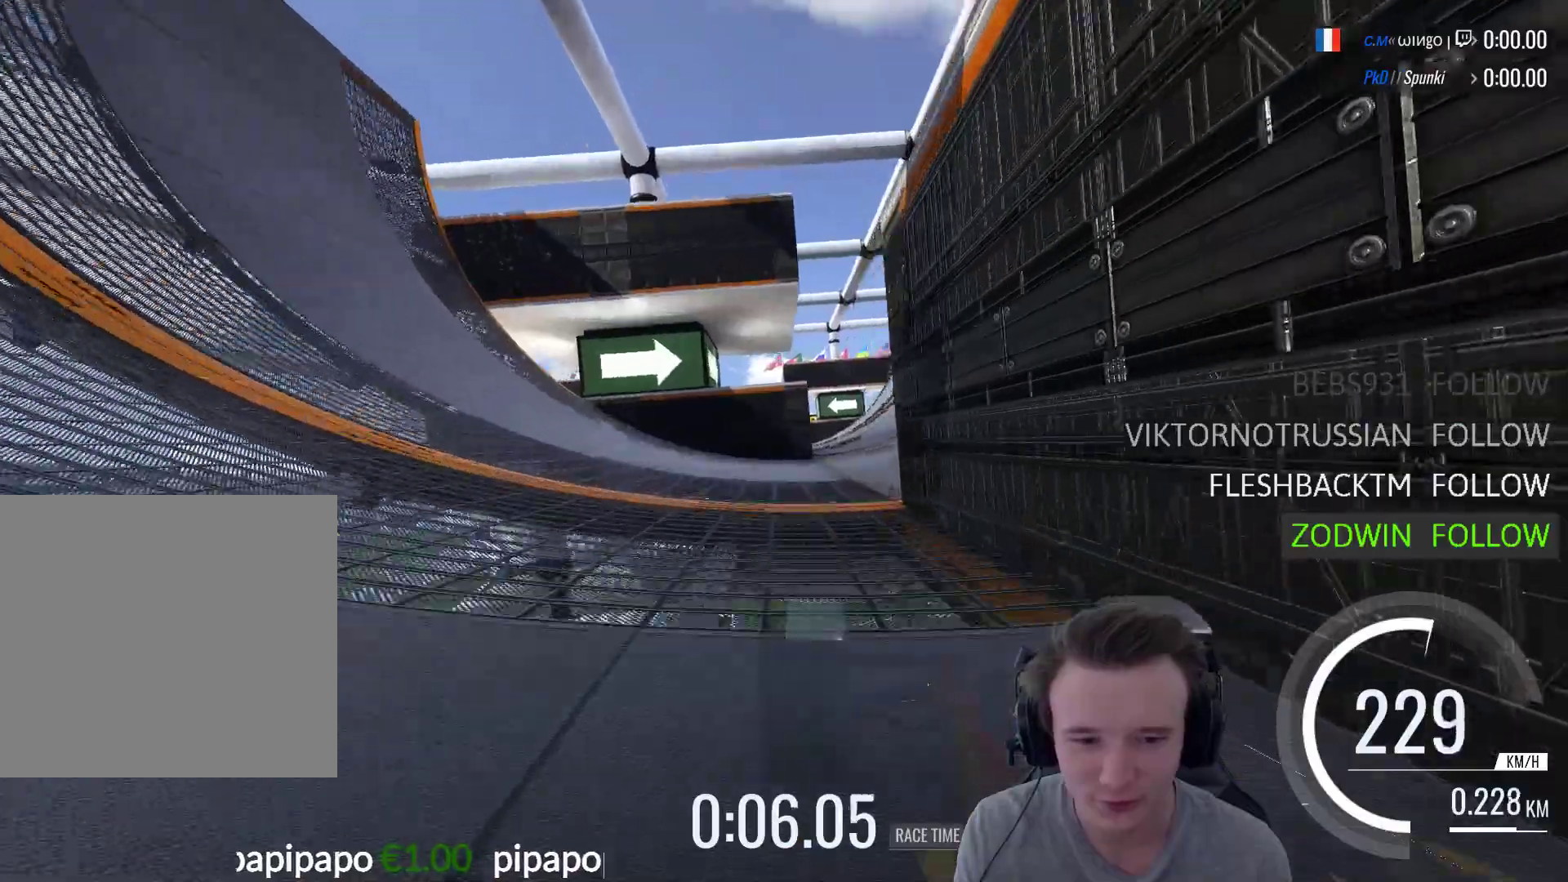
{"buttons": ["A", "X"], "left_stick": "center", "right_stick": "center", "events": [[150, "left_stick", "center"], [383, "X", "down"]]}
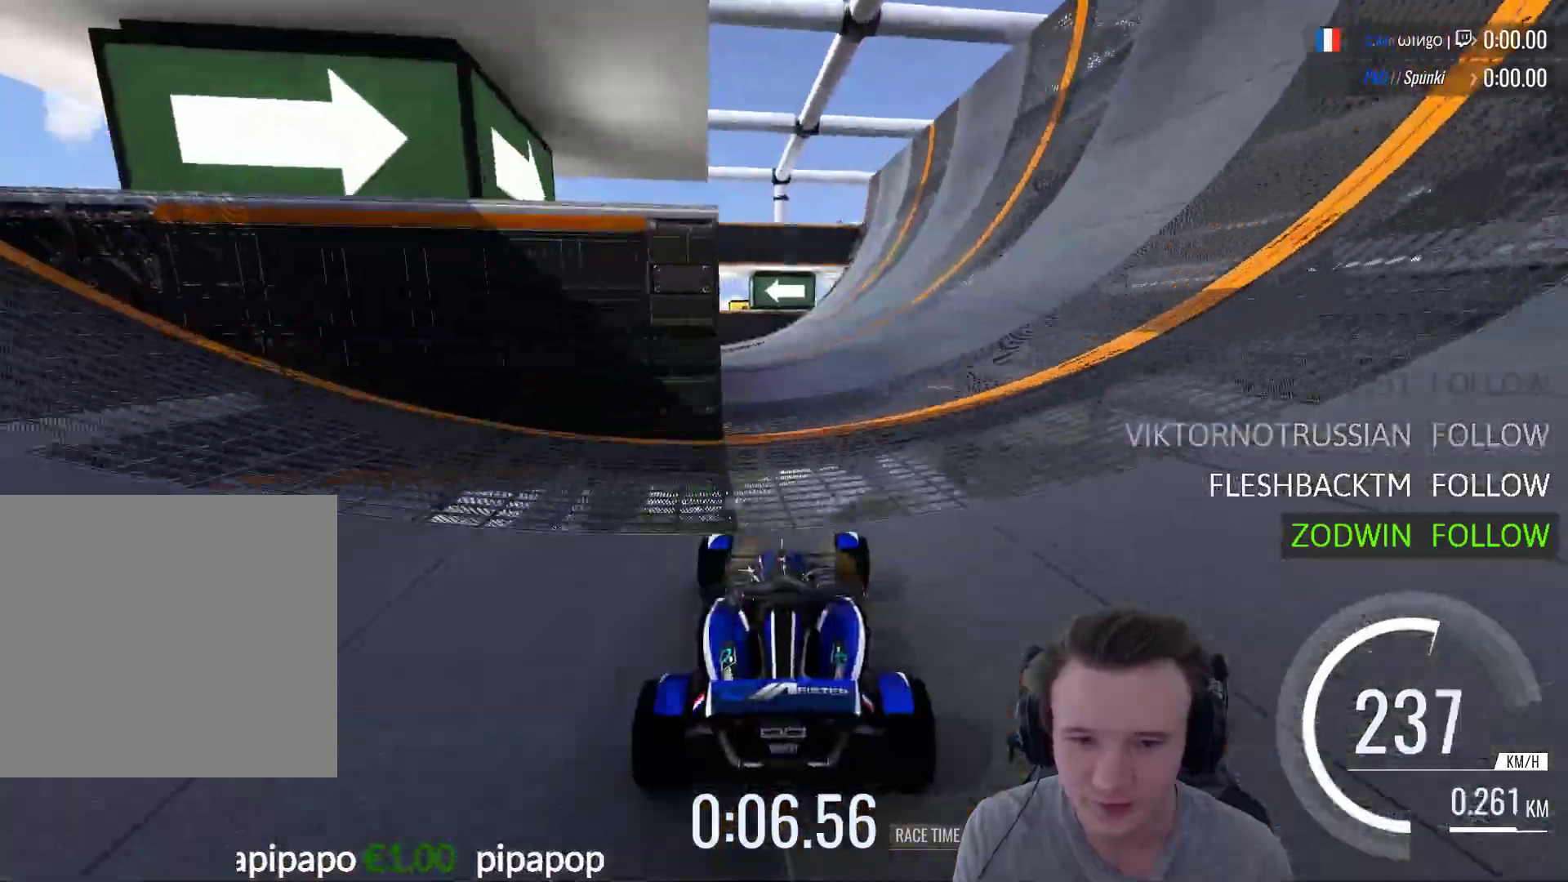
{"buttons": ["A"], "left_stick": "left", "right_stick": "center", "events": [[17, "X", "up"], [150, "left_stick", "left"], [283, "left_stick", "center"], [383, "left_stick", "left"]]}
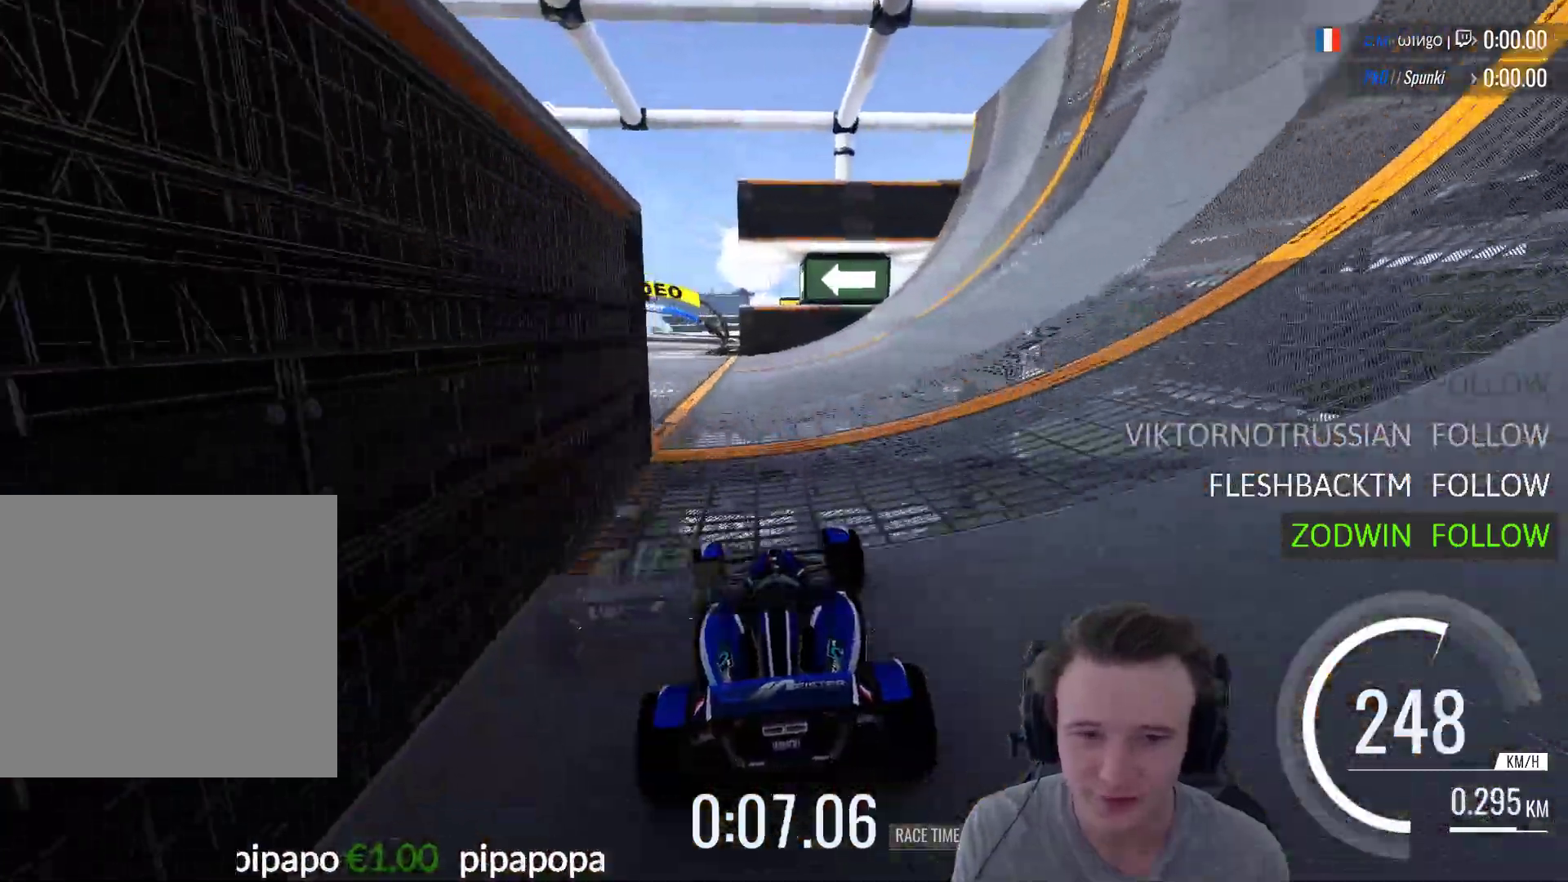
{"buttons": ["A"], "left_stick": "center", "right_stick": "center", "events": [[150, "left_stick", "center"]]}
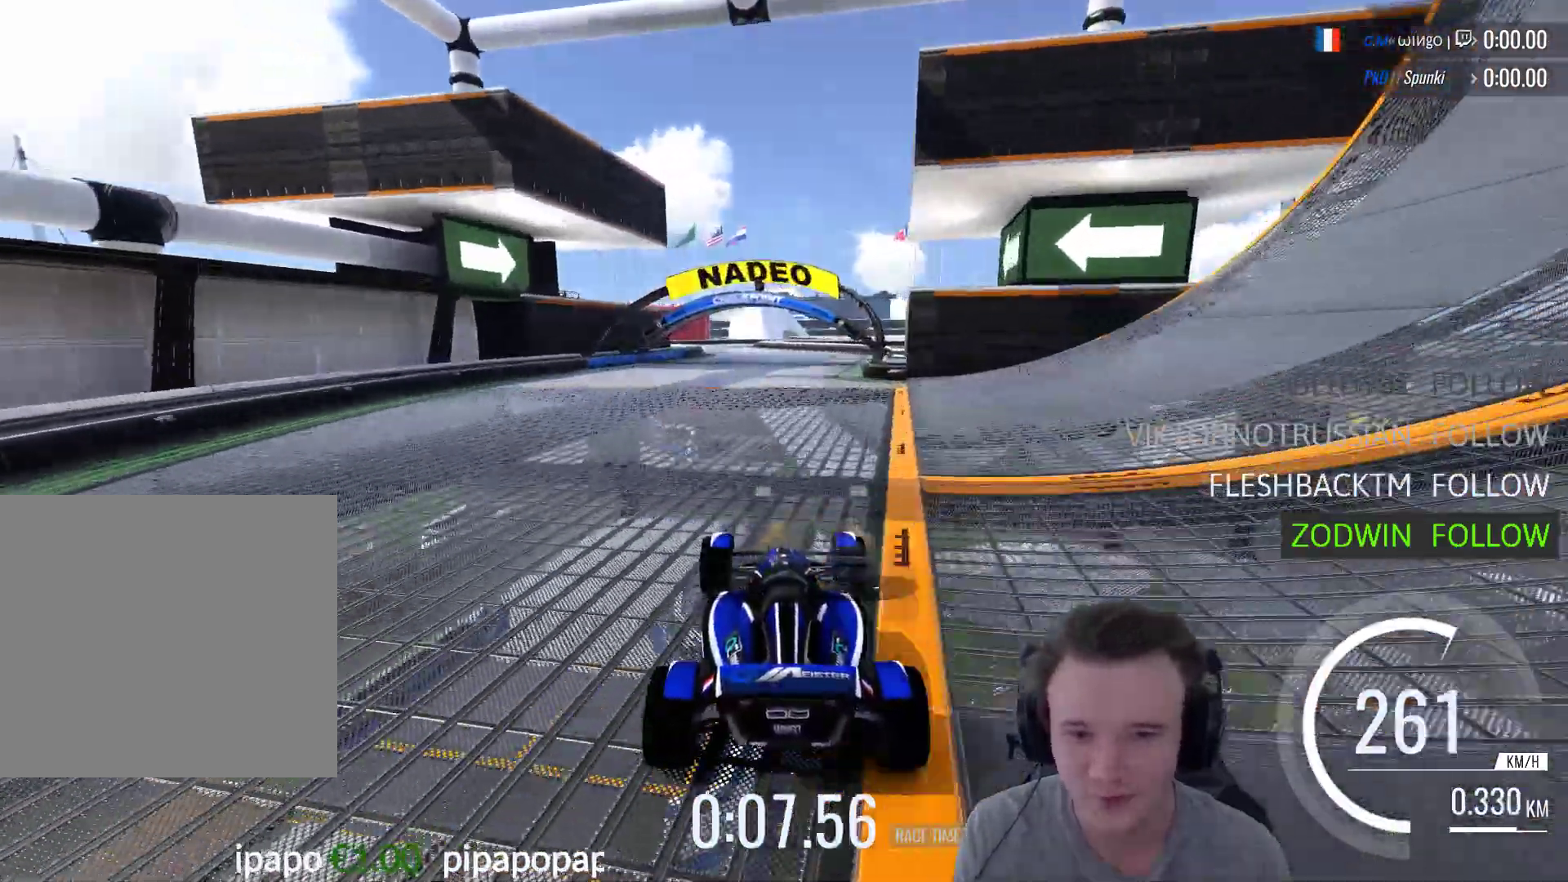
{"buttons": ["A"], "left_stick": "left", "right_stick": "center", "events": [[217, "left_stick", "left"]]}
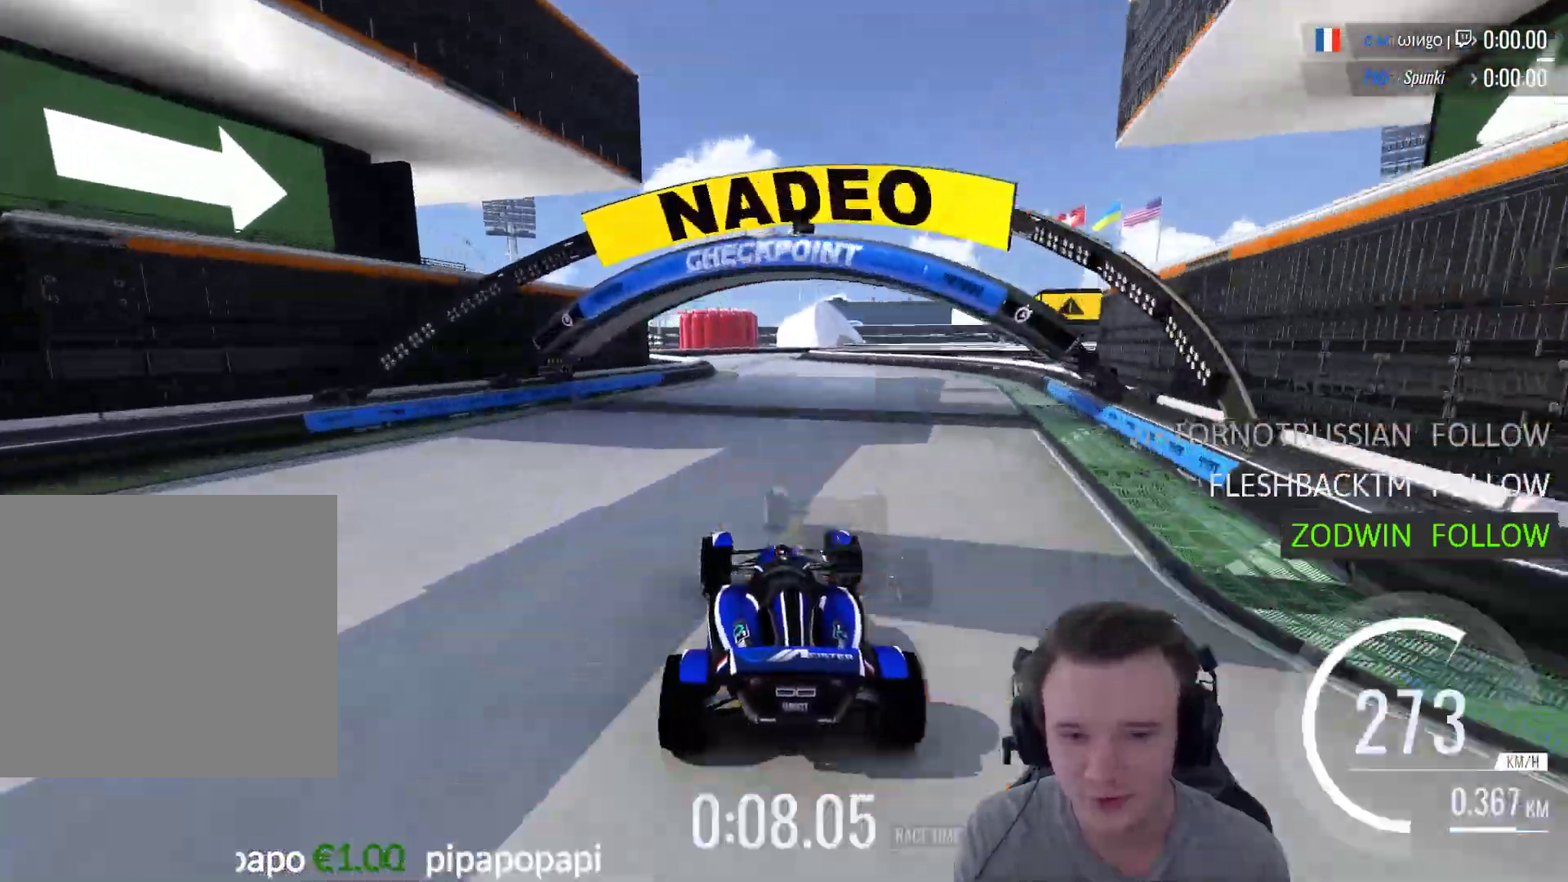
{"buttons": ["A"], "left_stick": "right", "right_stick": "center", "events": [[50, "left_stick", "center"], [150, "left_stick", "right"], [250, "left_stick", "center"], [317, "left_stick", "right"]]}
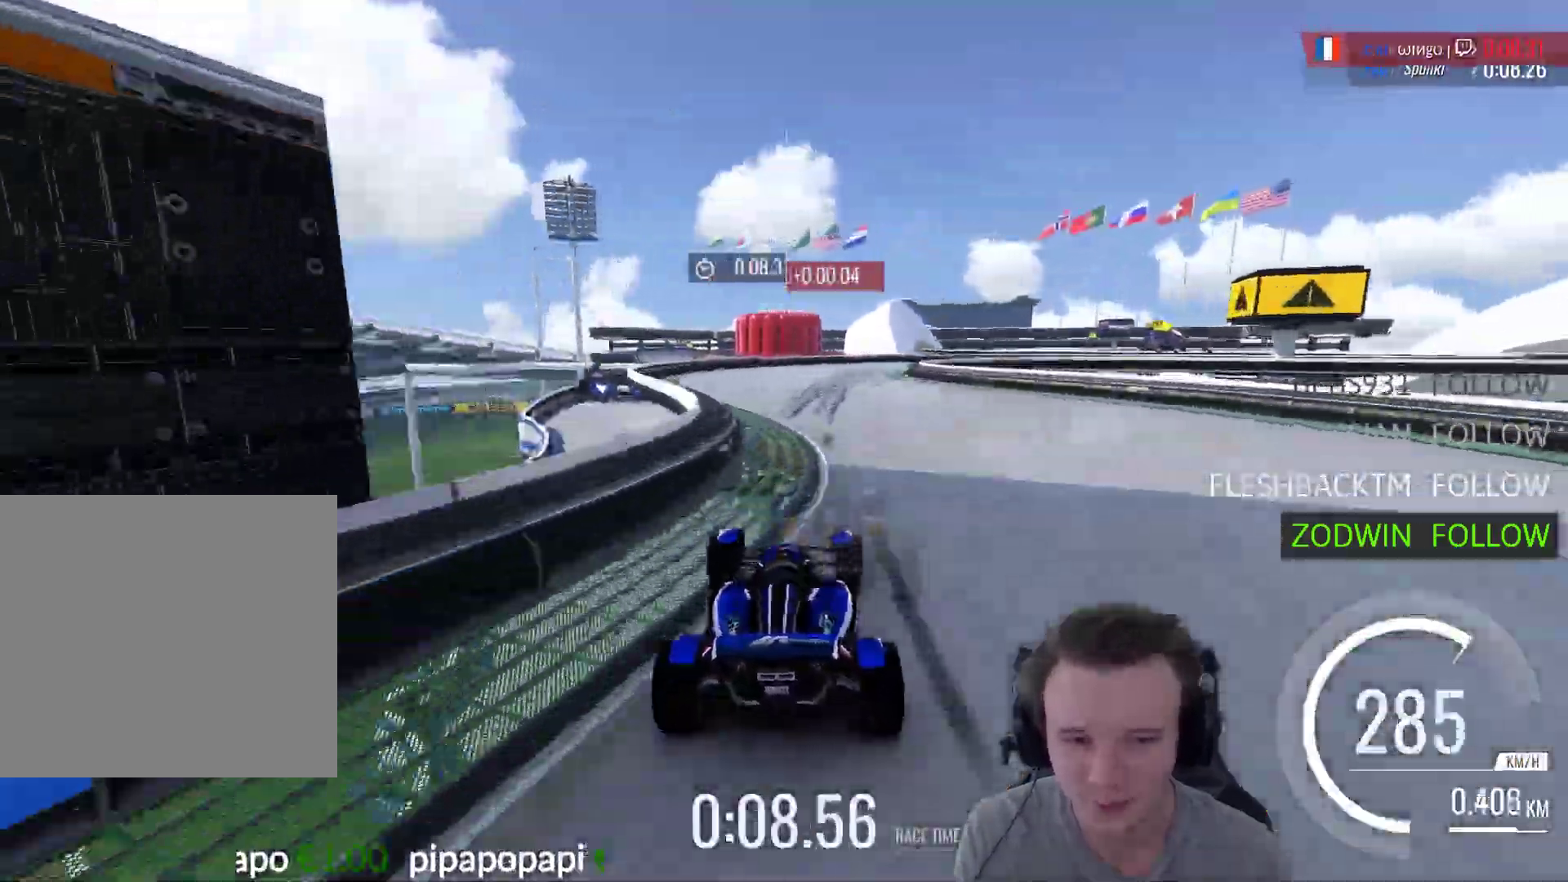
{"buttons": ["A", "R1"], "left_stick": "right", "right_stick": "center", "events": [[117, "R1", "down"]]}
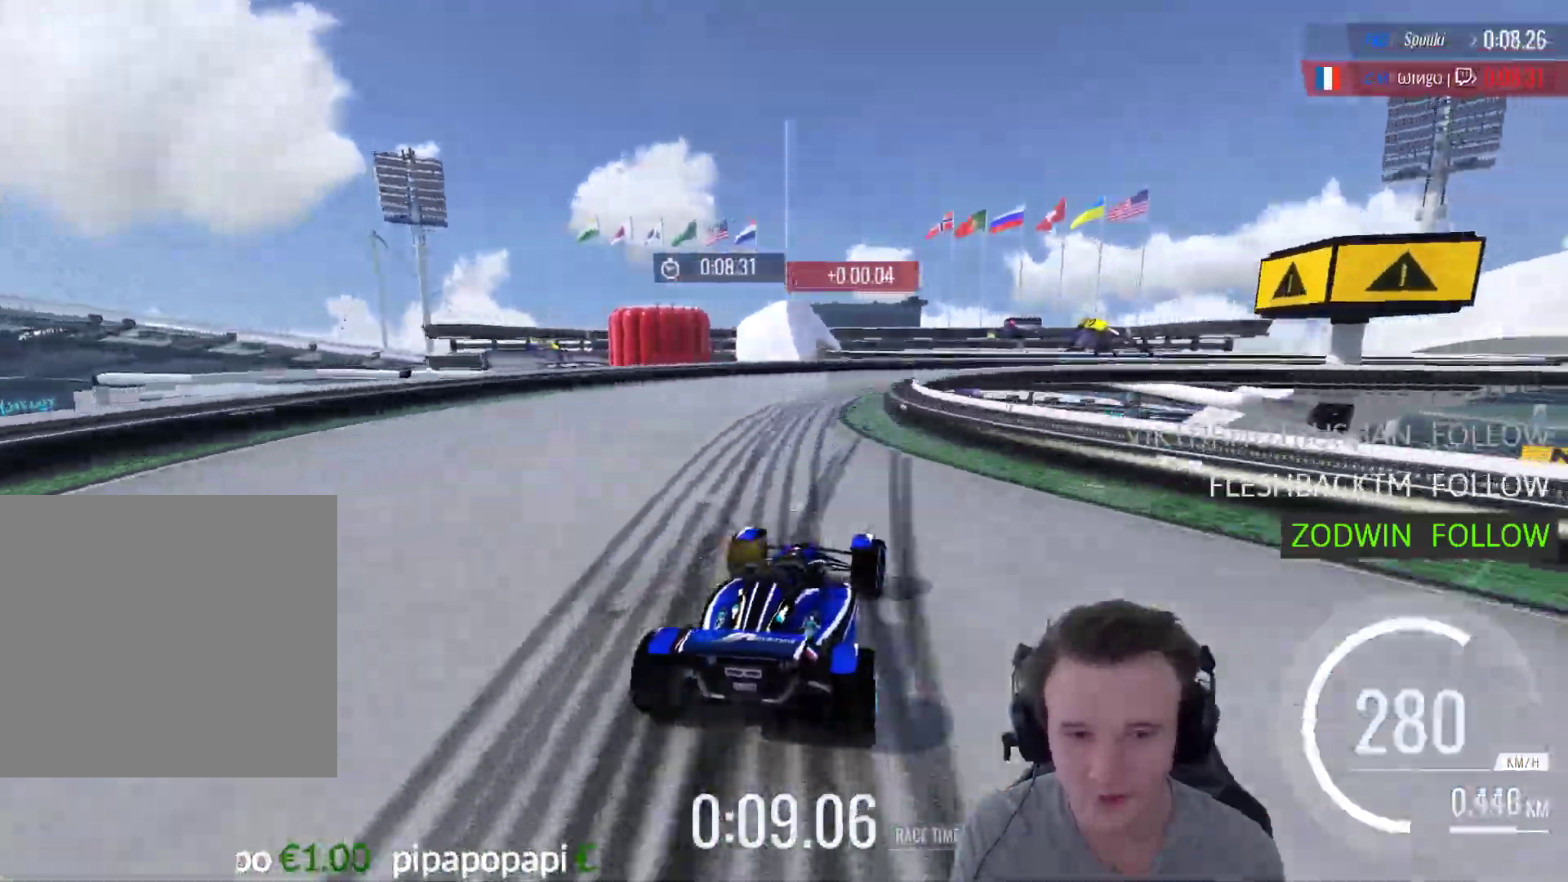
{"buttons": ["A"], "left_stick": "right", "right_stick": "center", "events": [[117, "A", "up"], [317, "R1", "up"], [450, "A", "down"]]}
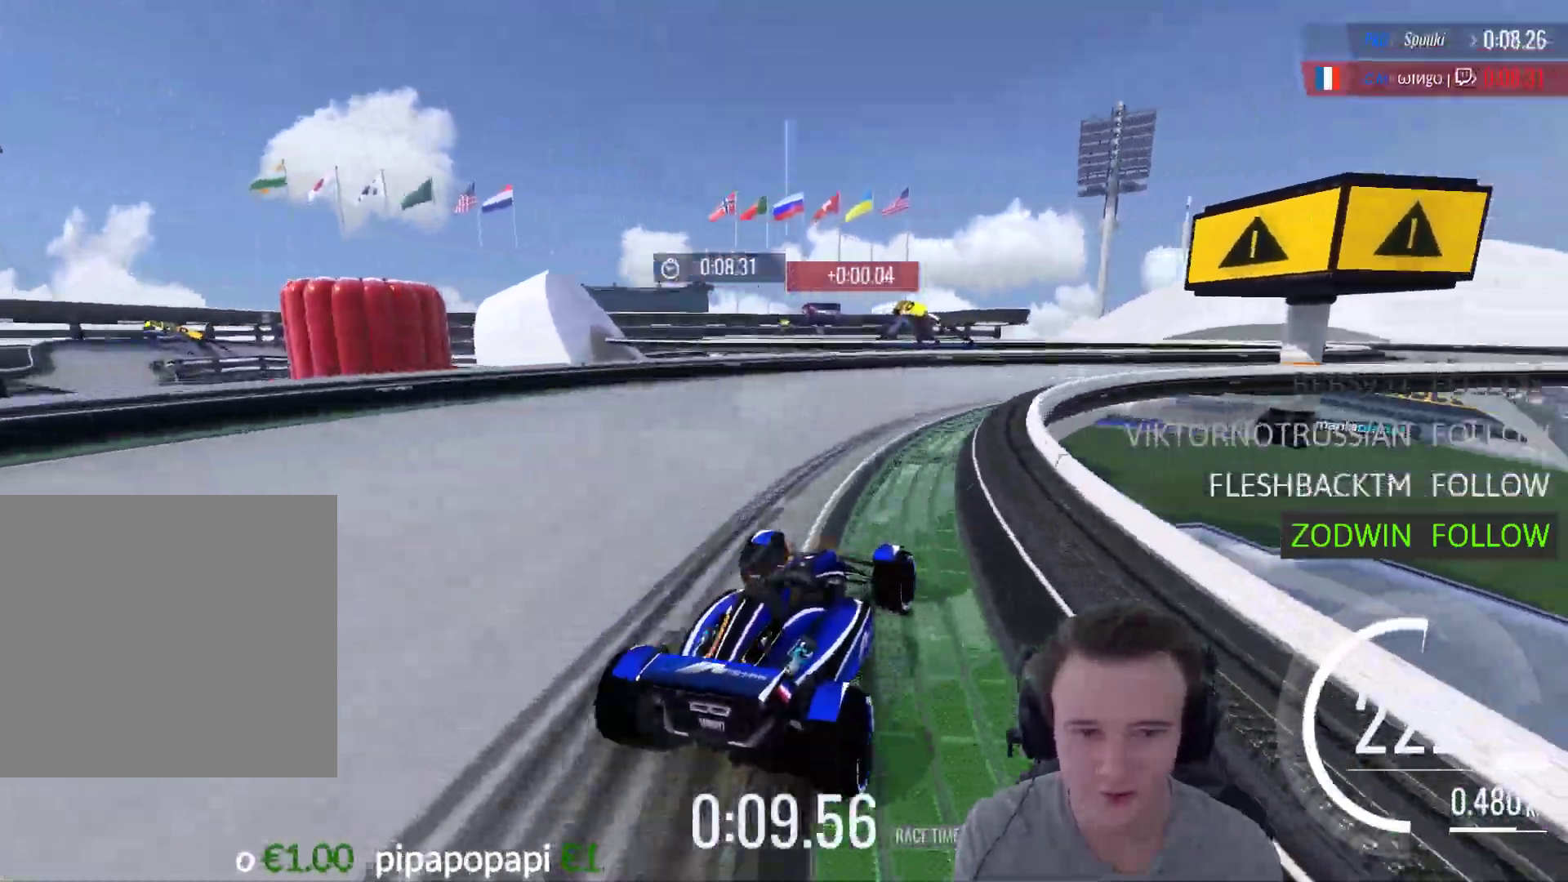
{"buttons": ["A"], "left_stick": "right", "right_stick": "center", "events": [[250, "A", "up"], [283, "A", "down"]]}
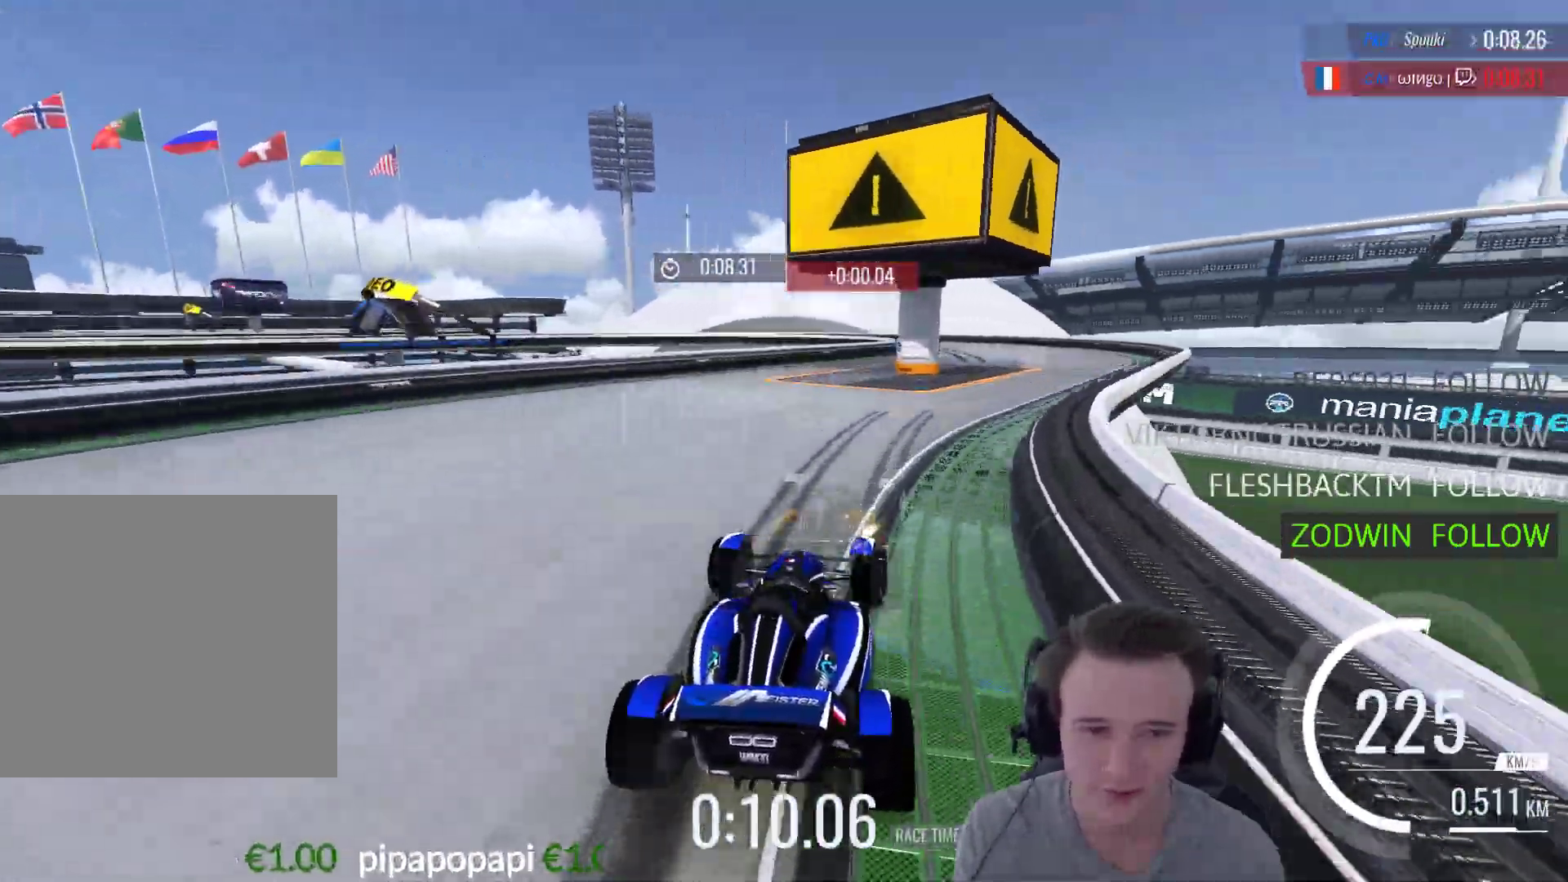
{"buttons": ["A"], "left_stick": "left", "right_stick": "center", "events": [[283, "left_stick", "left"]]}
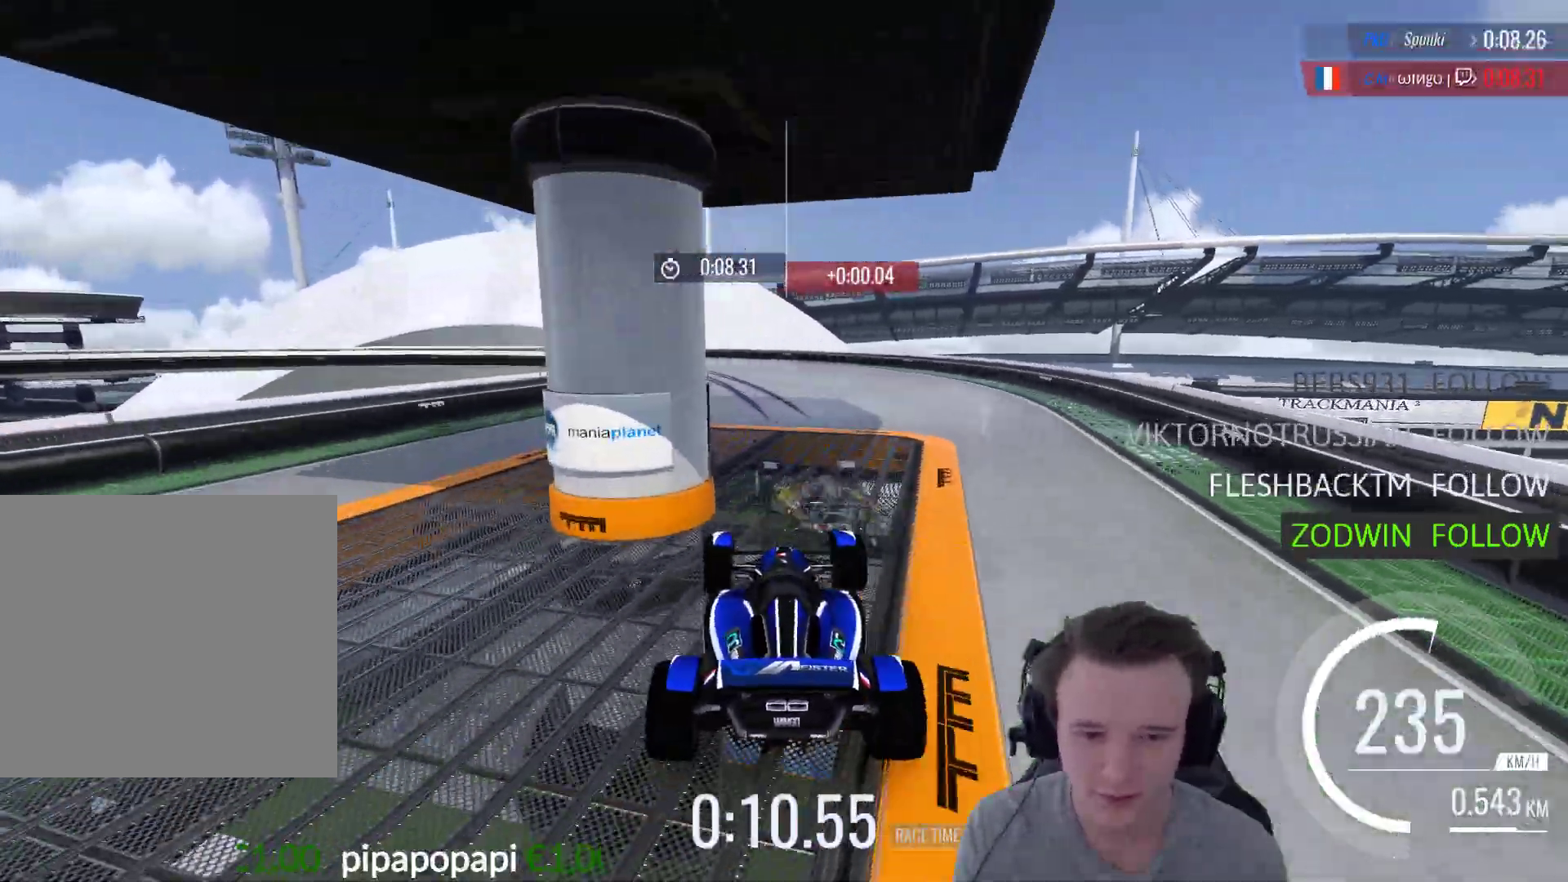
{"buttons": [], "left_stick": "center", "right_stick": "down-left", "events": [[217, "left_stick", "center"], [283, "A", "up"], [317, "right_stick", "down-left"]]}
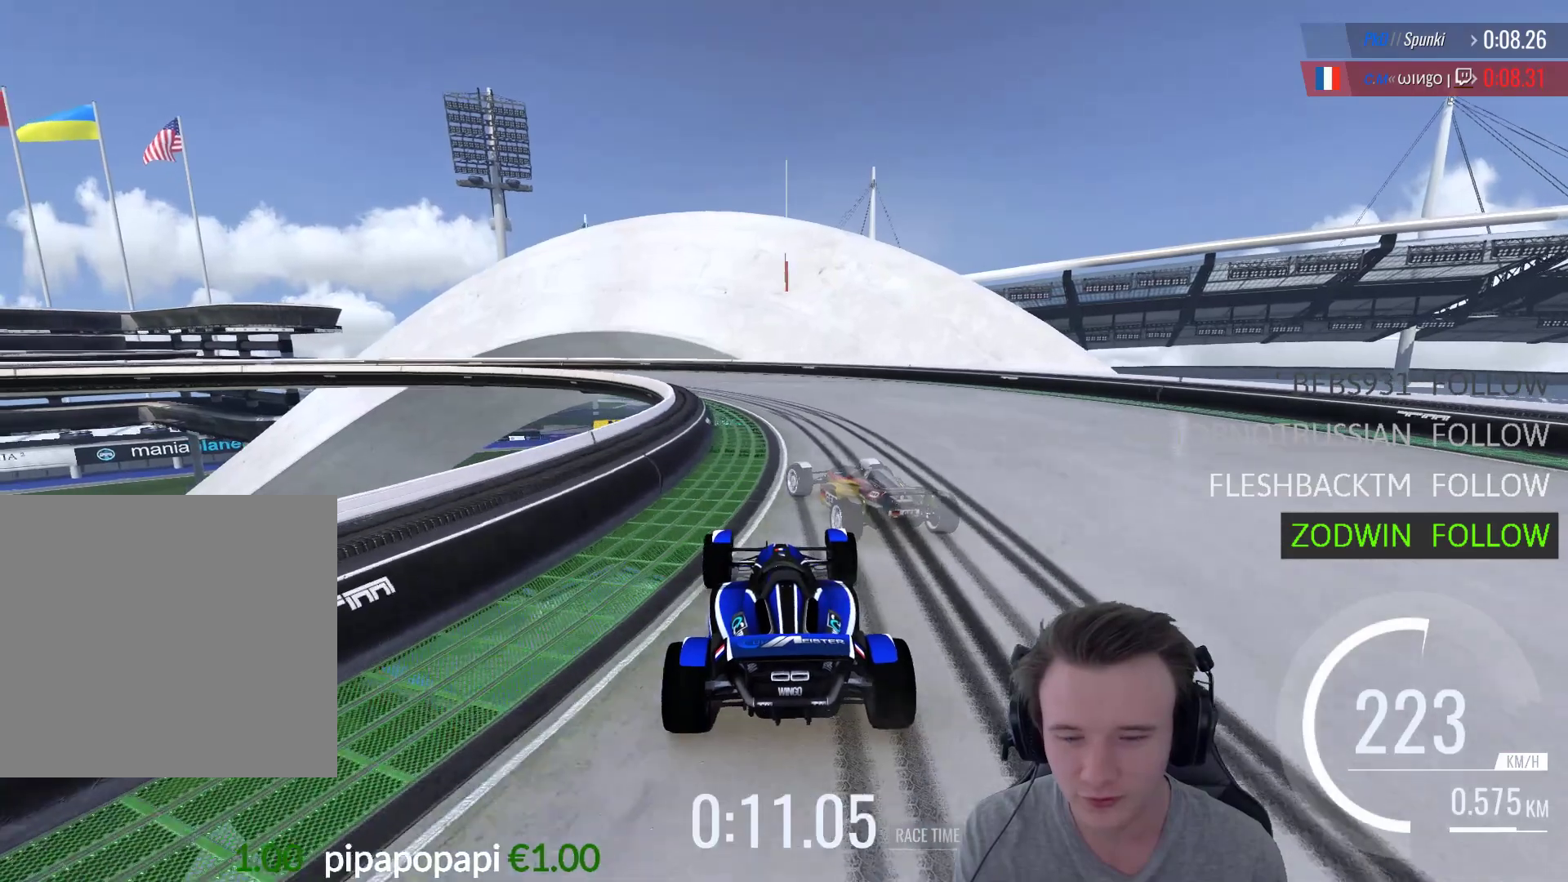
{"buttons": [], "left_stick": "center", "right_stick": "center", "events": [[17, "START", "down"], [17, "right_stick", "center"], [150, "START", "up"], [350, "A", "down"], [483, "A", "up"]]}
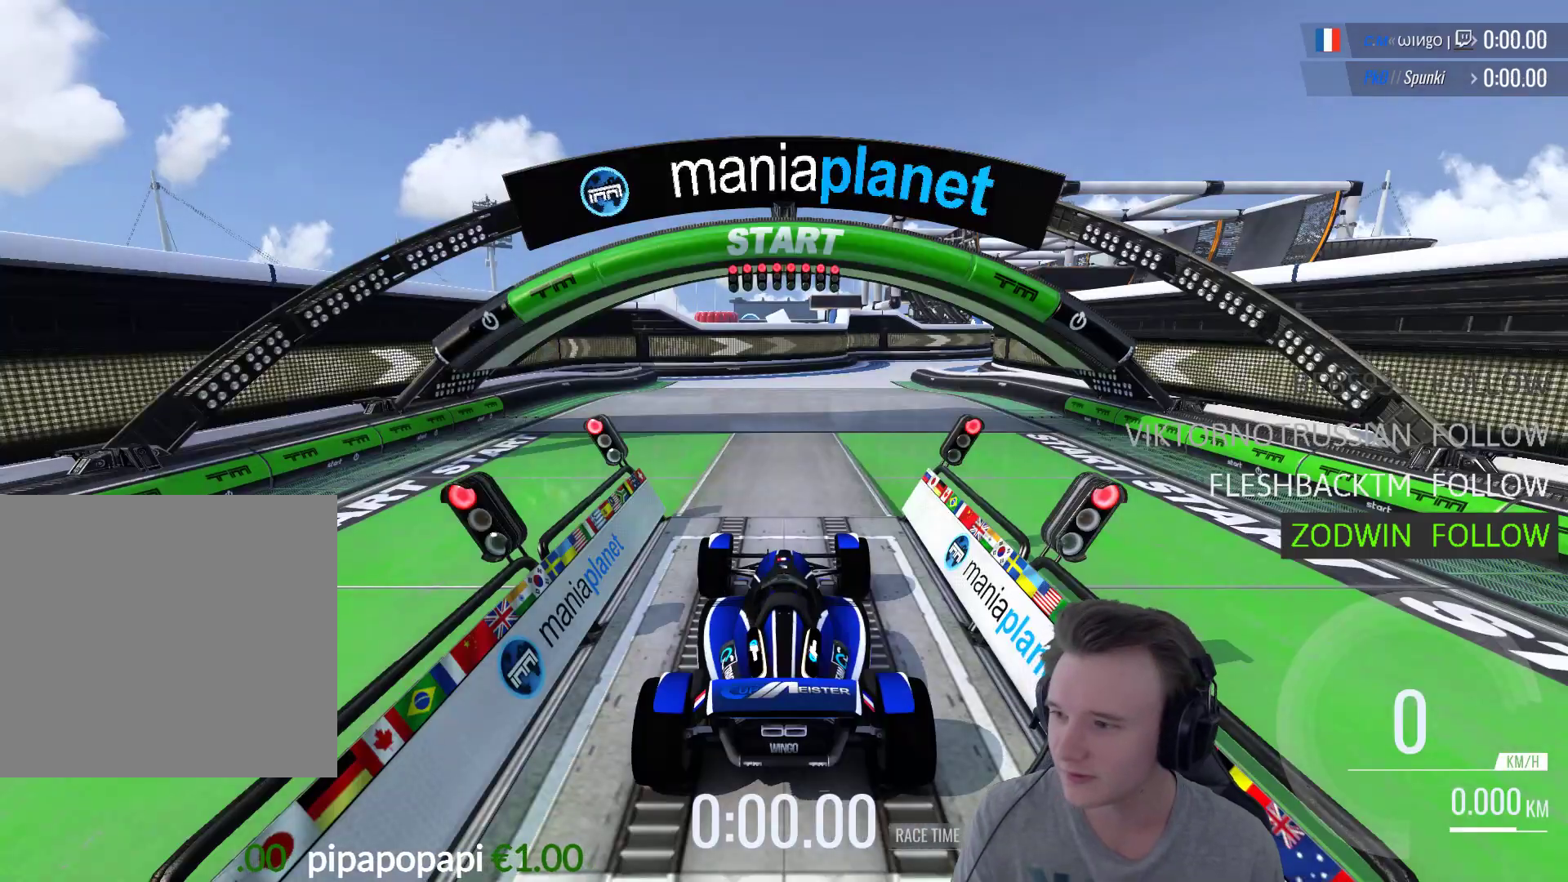
{"buttons": [], "left_stick": "center", "right_stick": "center", "events": [[50, "A", "down"], [217, "A", "up"], [317, "A", "down"], [450, "A", "up"]]}
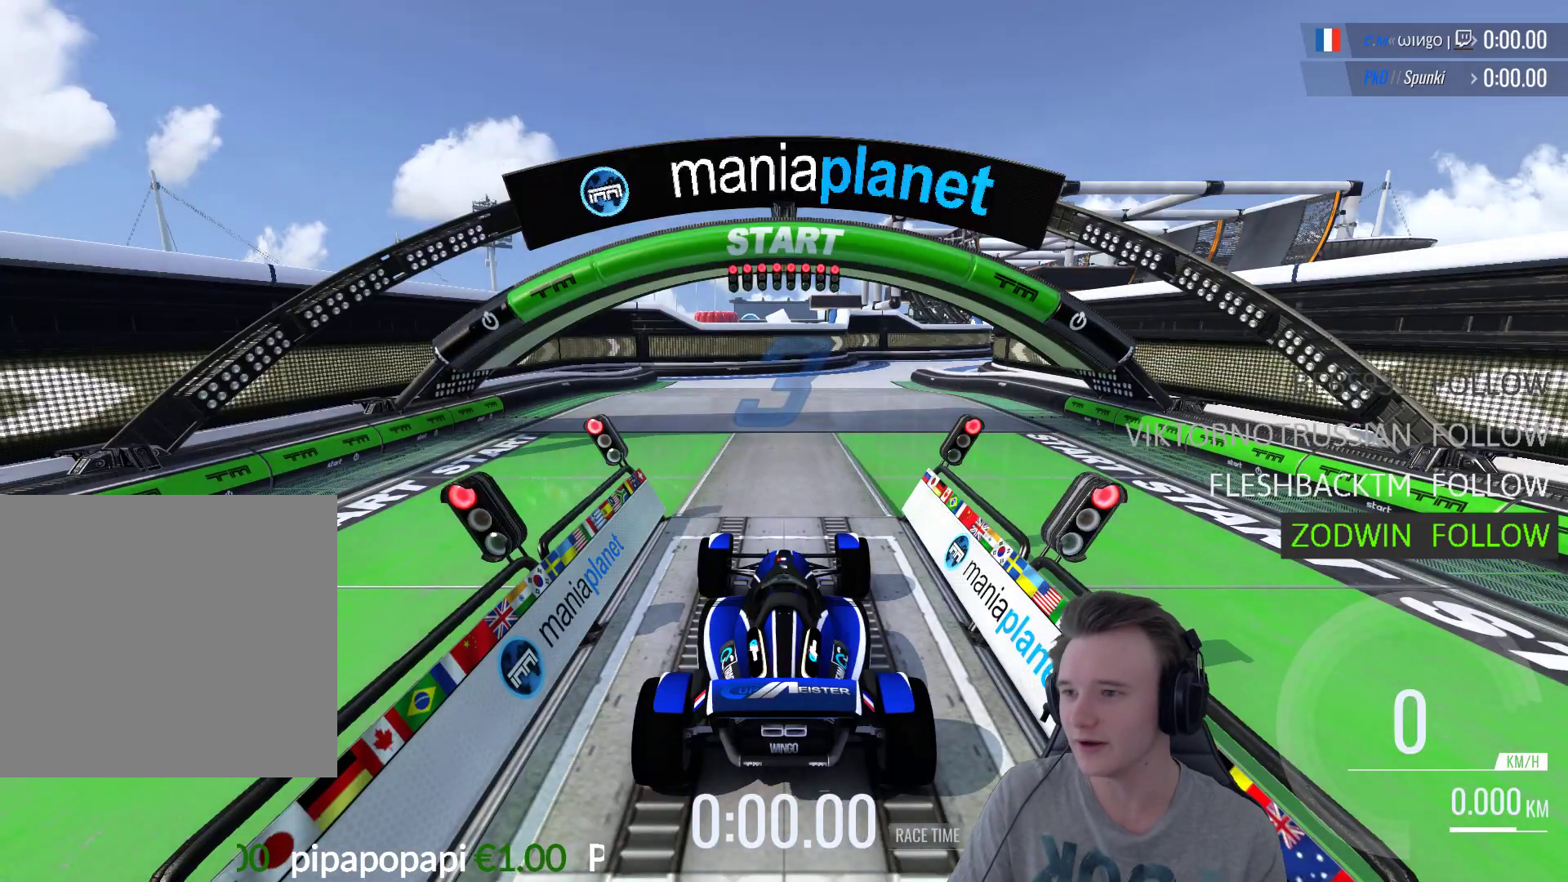
{"buttons": ["A"], "left_stick": "center", "right_stick": "center", "events": [[17, "A", "down"], [150, "A", "up"], [250, "A", "down"], [350, "A", "up"], [417, "A", "down"]]}
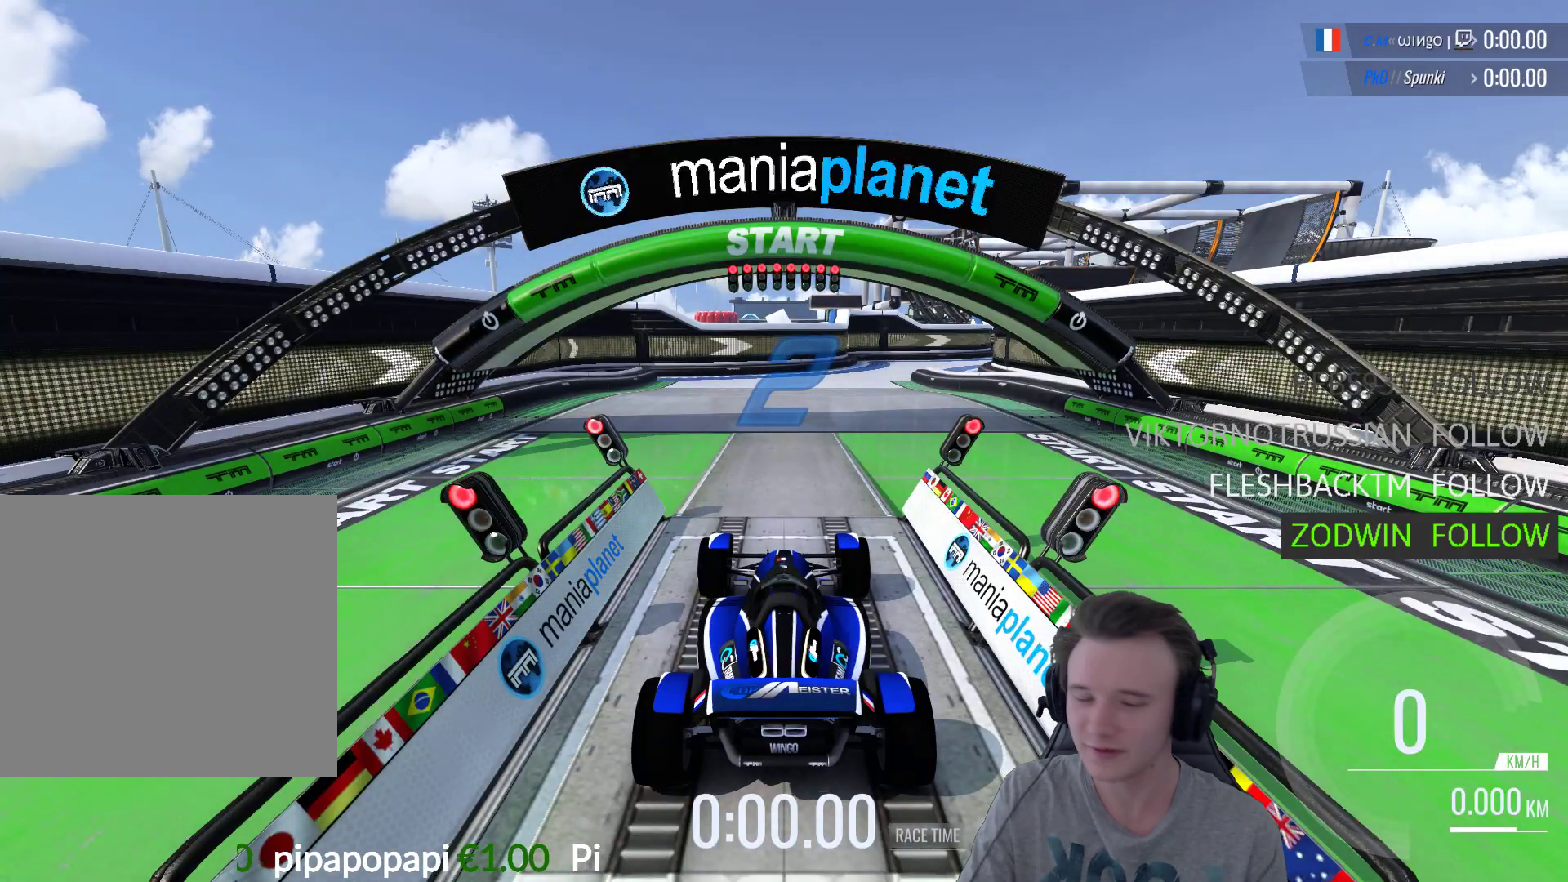
{"buttons": [], "left_stick": "center", "right_stick": "center", "events": [[17, "A", "up"], [117, "A", "down"], [217, "A", "up"], [317, "A", "down"], [450, "A", "up"]]}